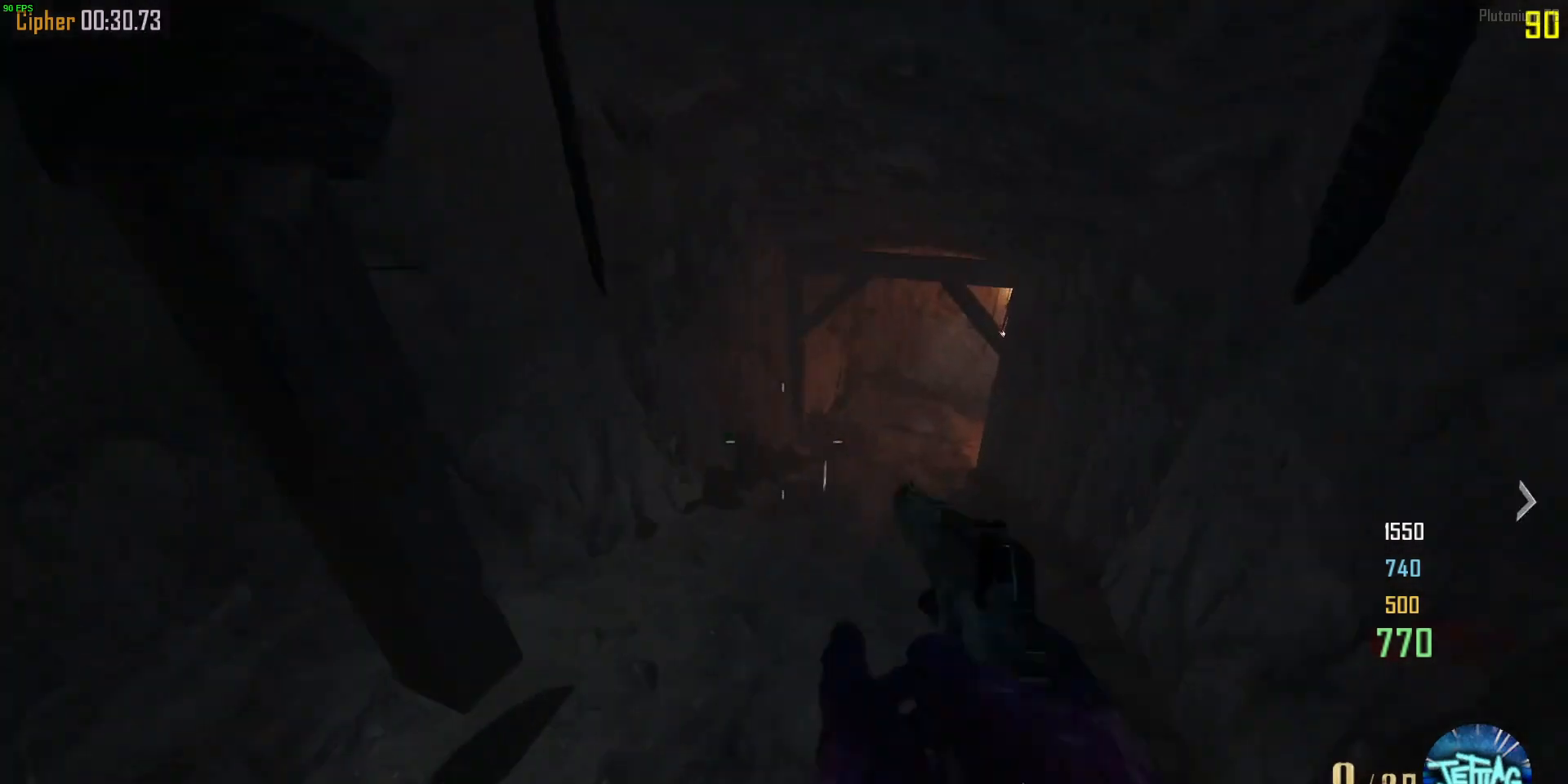
Gameplay with keyboard and mouse; each line is a JSON object with the keys and mouse buttons held at the frame after it. "events" lists presses ("down") and releases ("up") of "1", "2", "3", "4", "5", "a", "alt", "b", "c", "ctrl", "d", "e", "f", "g", "q", "r", "s", "shift", "space", "t", "tab", "v", "w", "x", "z", "mouse_left", "mouse_wheel", "mouse_right", "mouse_mb4" and "mouse_mb5" between this image and that frame as [ms after this image, input, new state], when the widget could be followed in between. "mouse_left", "mouse_wheel", "mouse_right", "mouse_mb4", "mouse_mb5" = the "left", "wheel", "right", "mb4", "mb5" buttons of the "mouse" list. No other keys are recorded. "wheel" means that the mouse wheel is clicked or scrolled. Mouse movement is not recorded.
{"keys": ["a", "w"], "mouse": [], "events": [[133, "c", "up"], [300, "space", "up"]]}
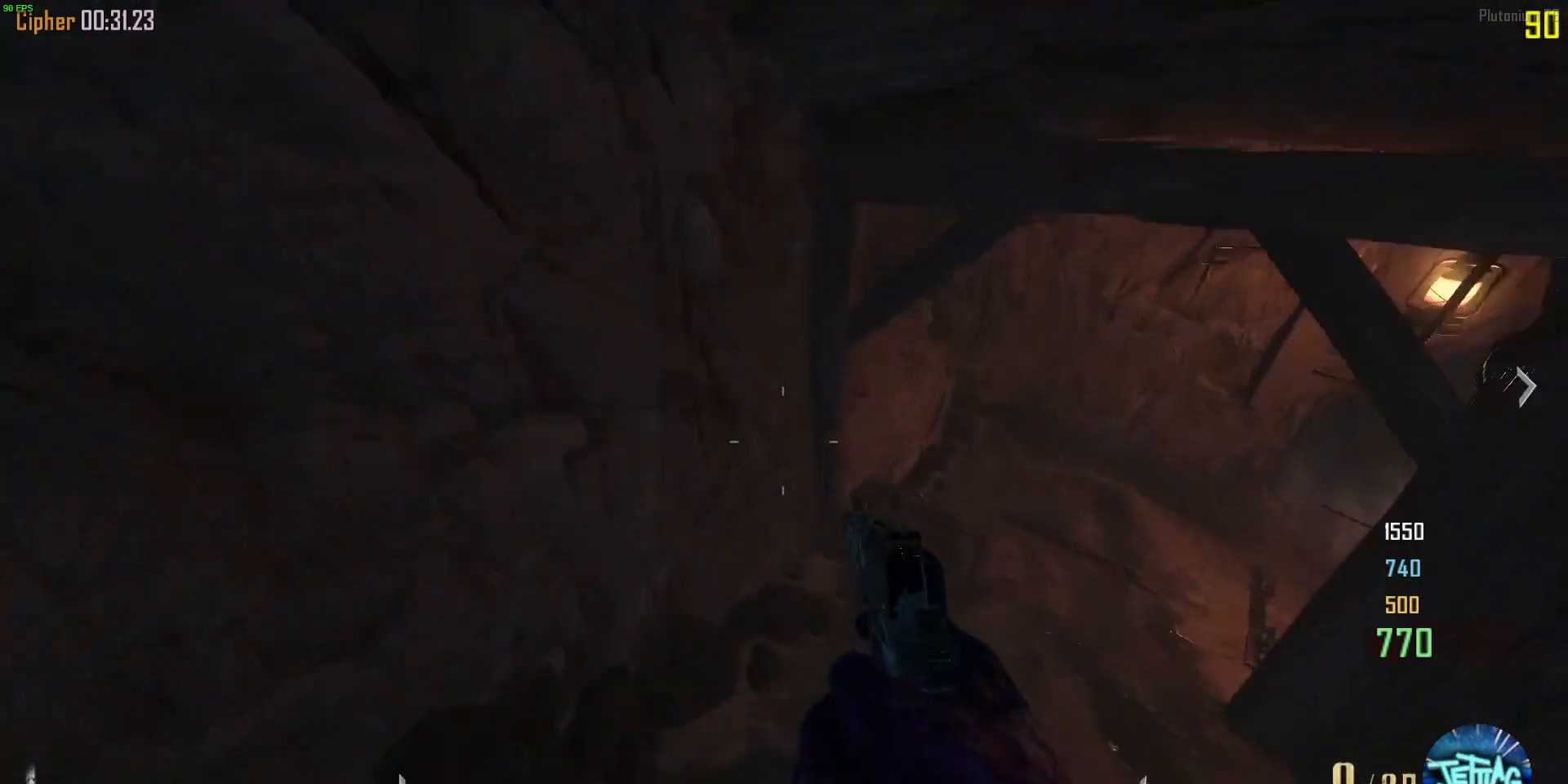
{"keys": ["d", "w"], "mouse": [], "events": [[100, "a", "up"], [100, "d", "down"], [133, "space", "down"], [233, "space", "up"]]}
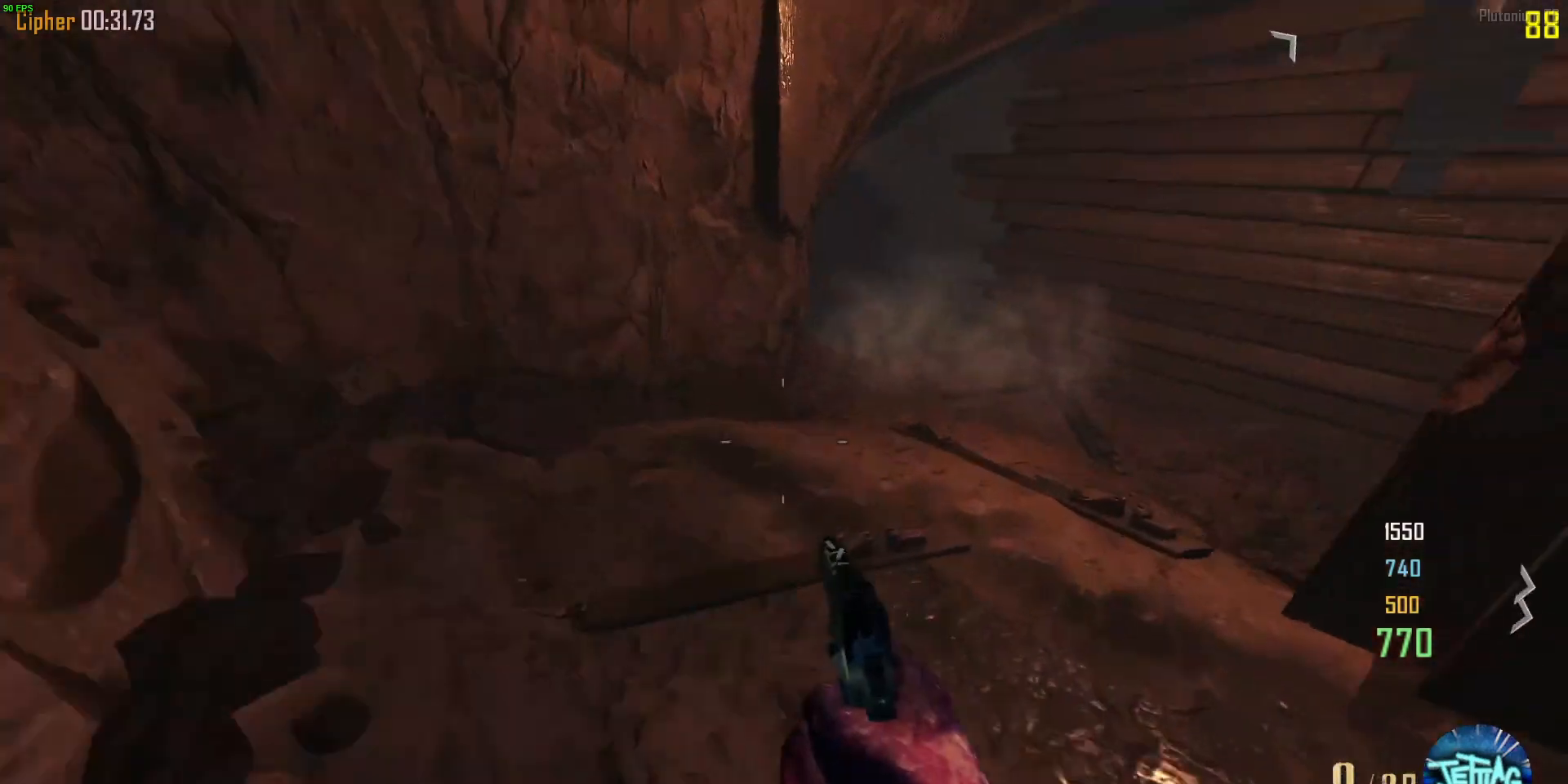
{"keys": ["a", "w"], "mouse": [], "events": [[33, "space", "down"], [433, "space", "up"], [467, "d", "up"], [500, "a", "down"]]}
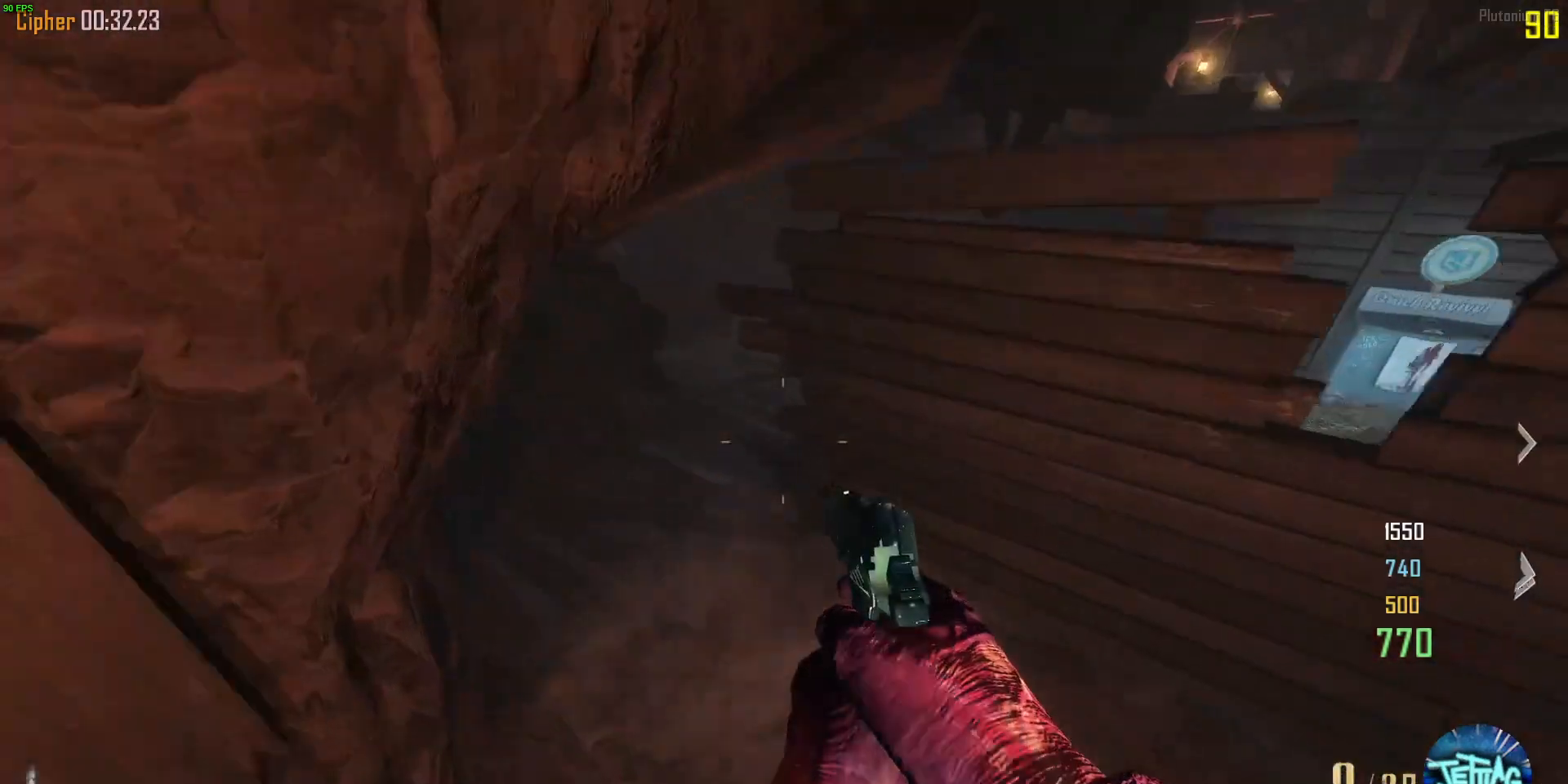
{"keys": ["d", "shift", "w"], "mouse": [], "events": [[300, "shift", "down"], [433, "a", "up"], [500, "d", "down"]]}
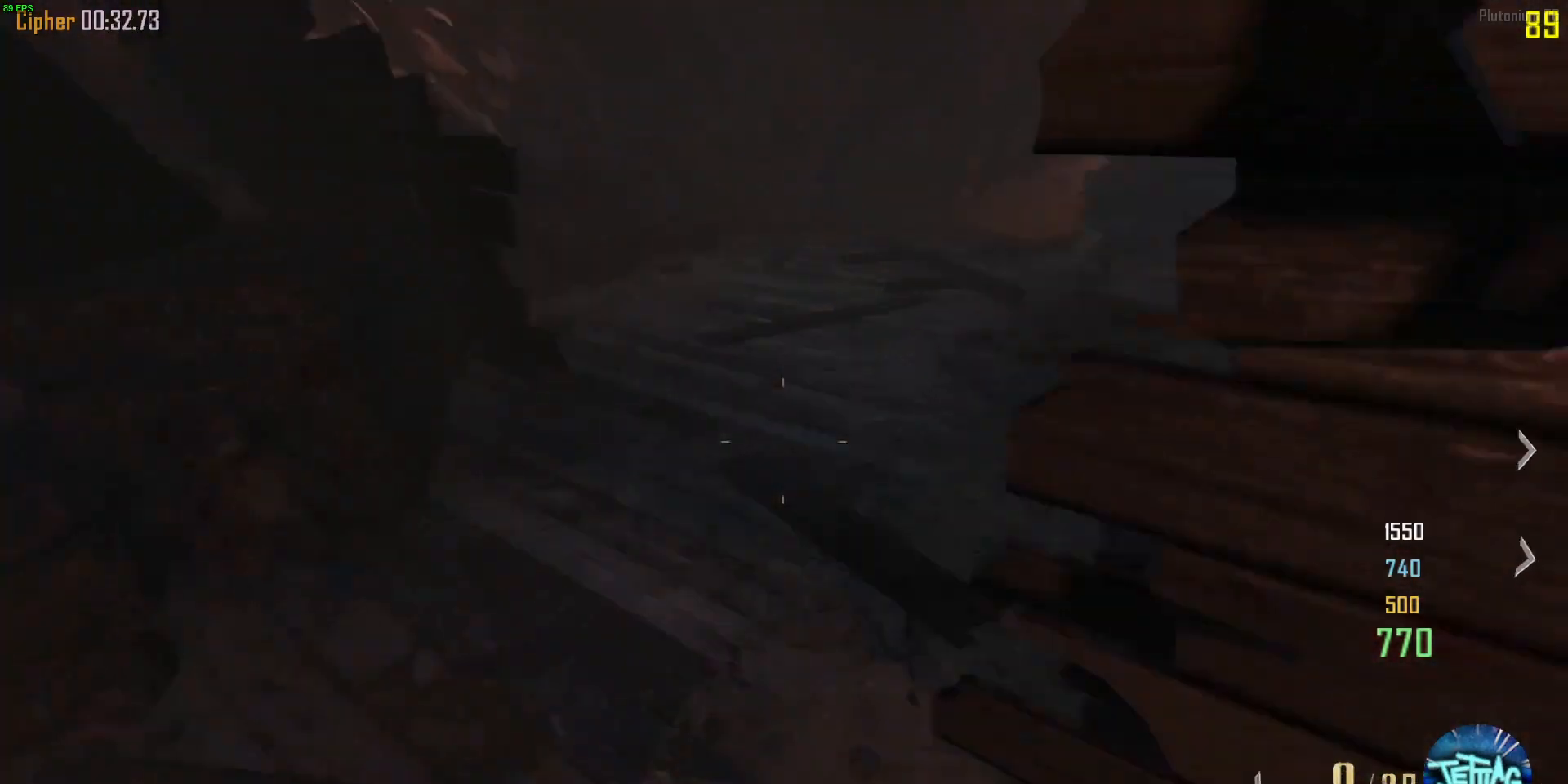
{"keys": ["d", "shift", "space", "w"], "mouse": [], "events": [[500, "space", "down"]]}
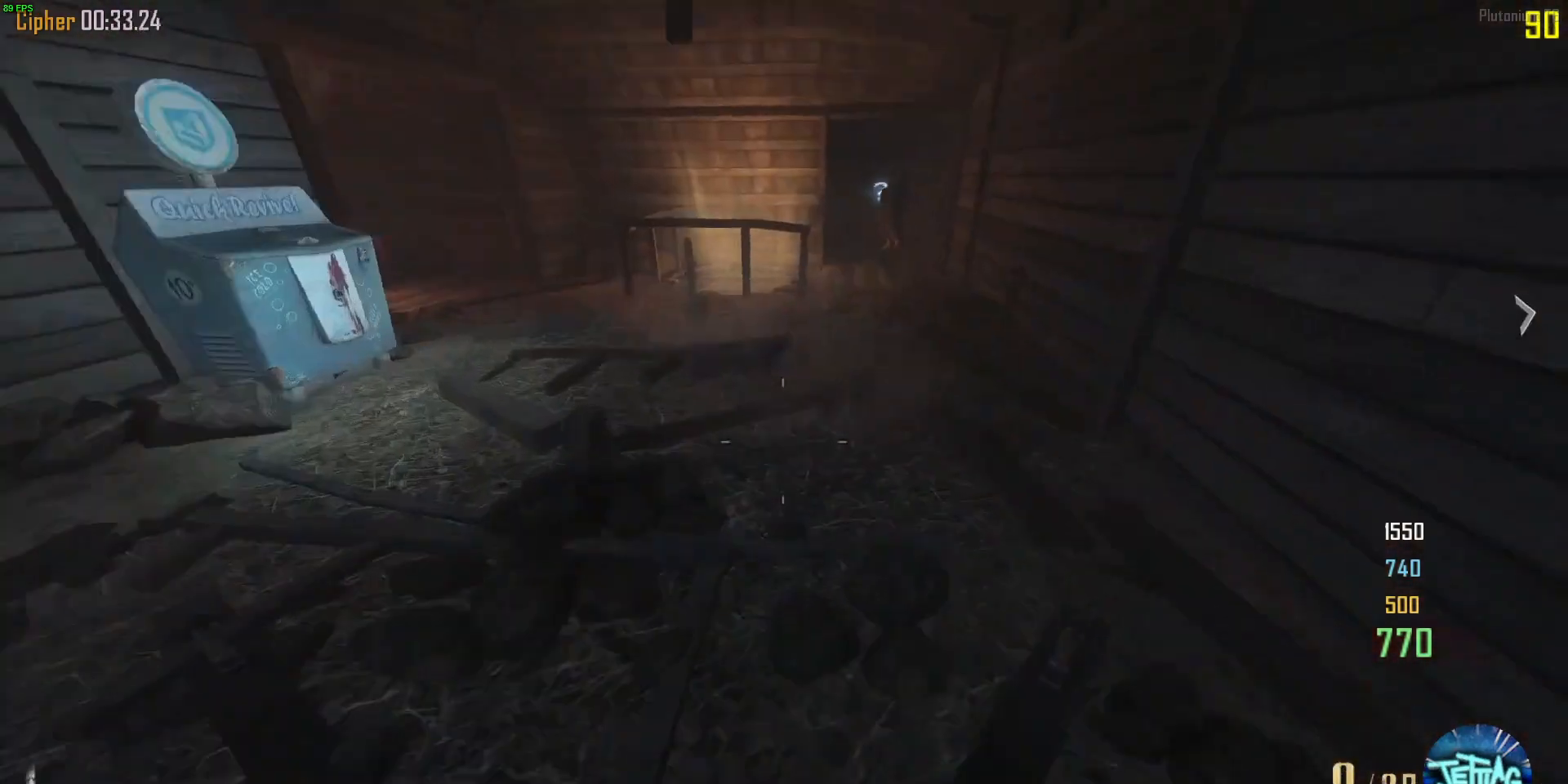
{"keys": ["d", "space", "w"], "mouse": [], "events": [[67, "shift", "up"]]}
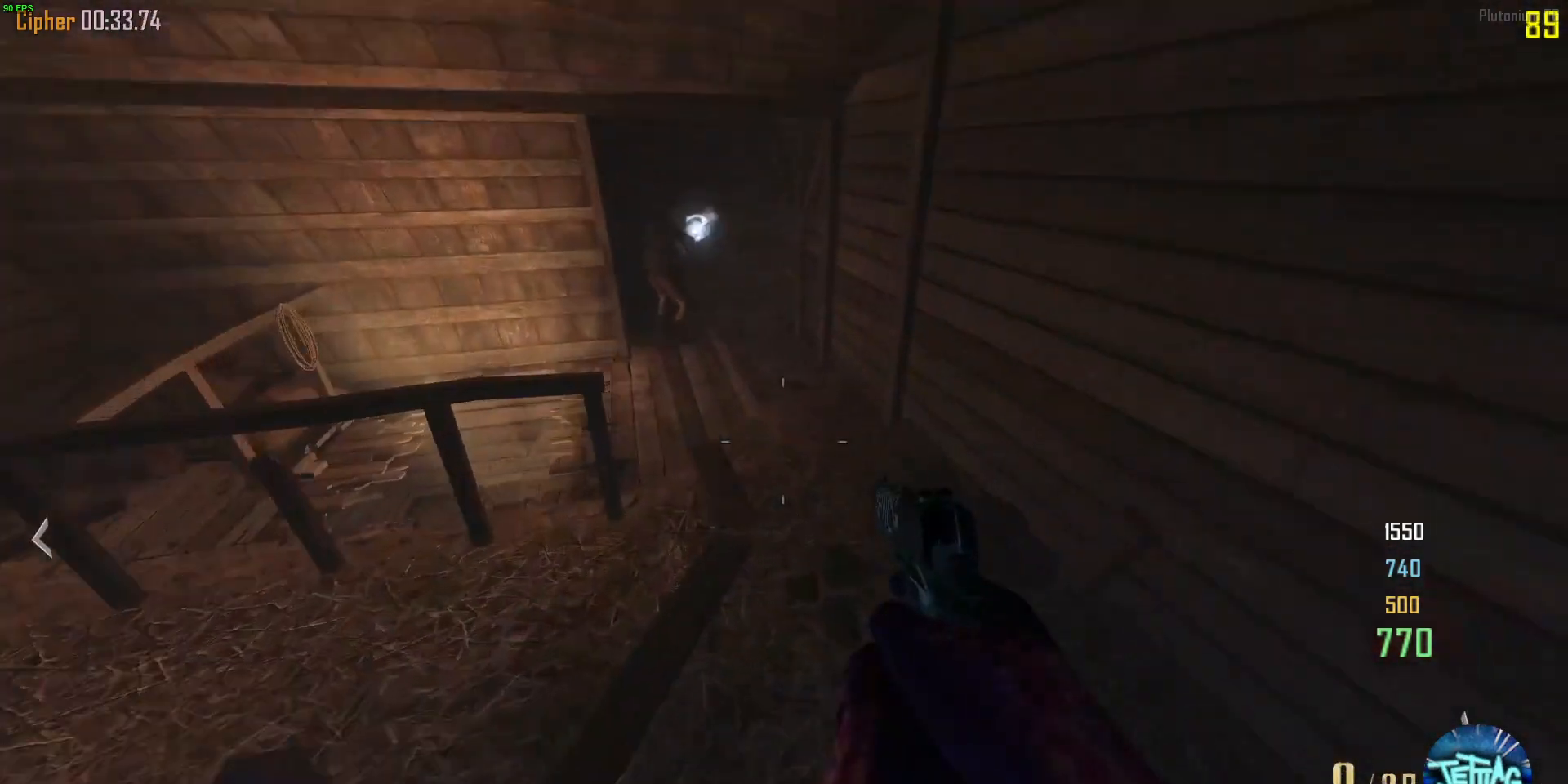
{"keys": ["a", "w"], "mouse": [], "events": [[67, "space", "up"], [167, "d", "up"], [200, "shift", "down"], [333, "shift", "up"], [467, "a", "down"]]}
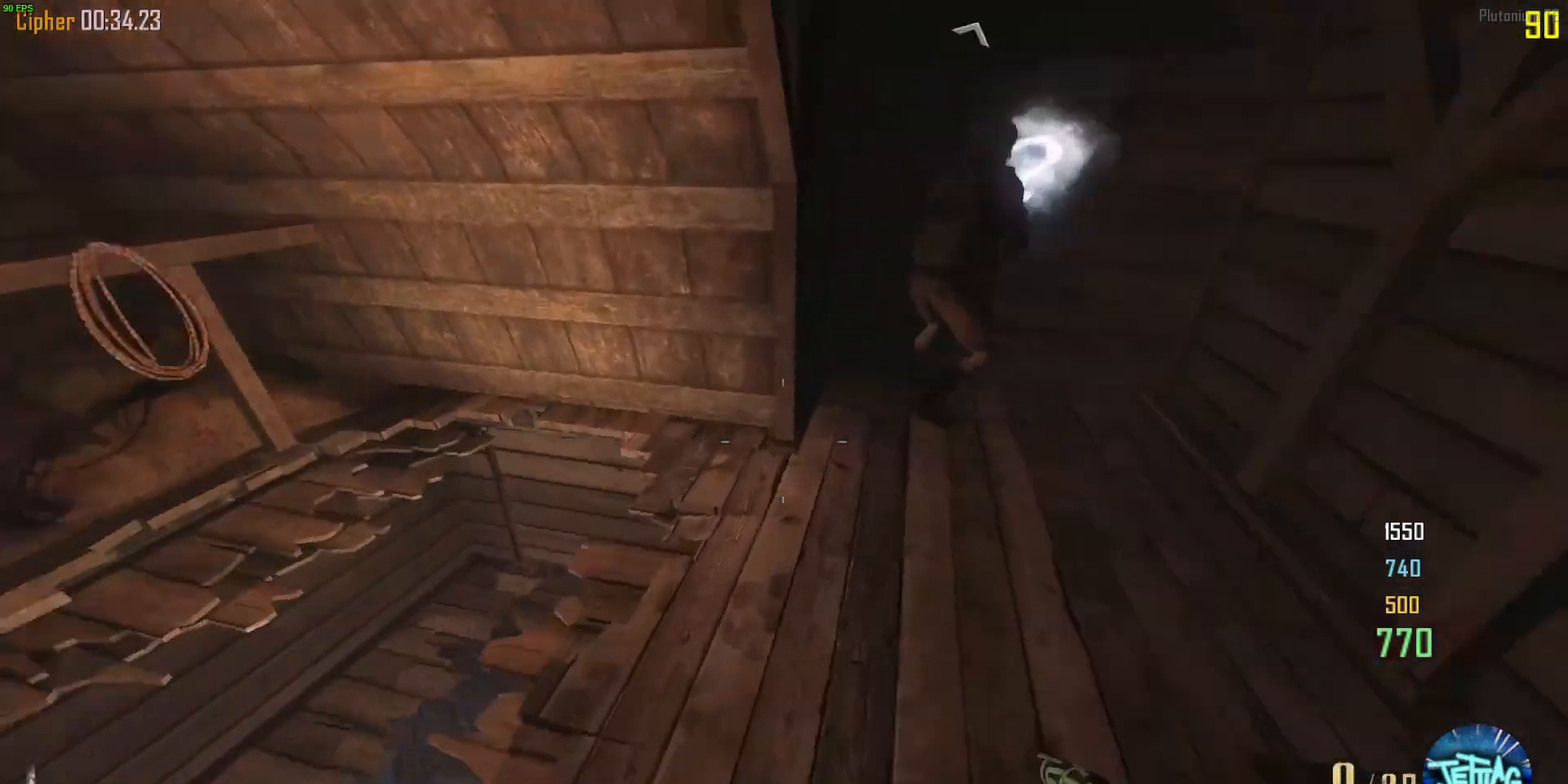
{"keys": ["w"], "mouse": [], "events": [[67, "w", "up"], [167, "w", "down"], [467, "a", "up"]]}
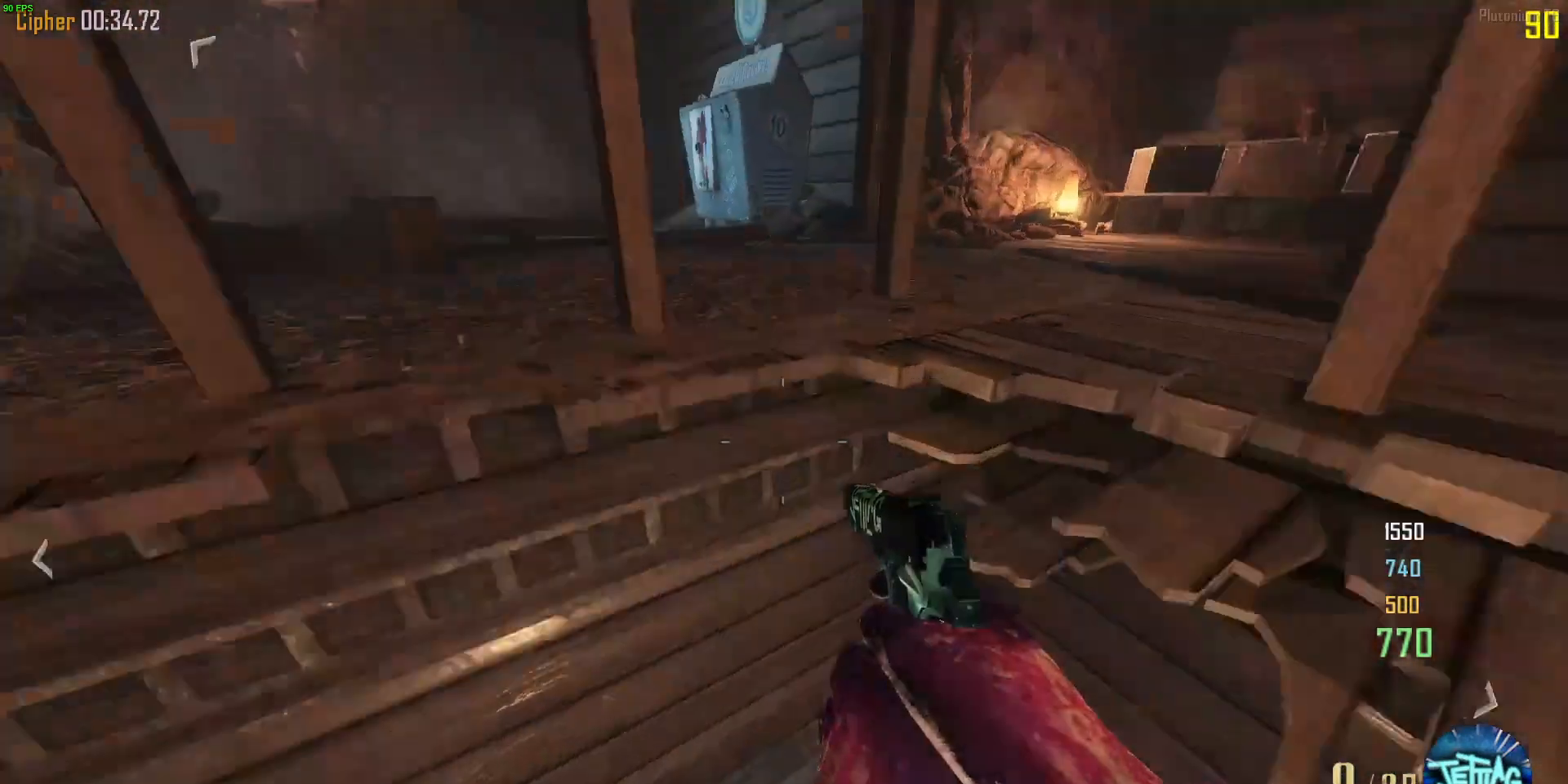
{"keys": ["w"], "mouse": [], "events": []}
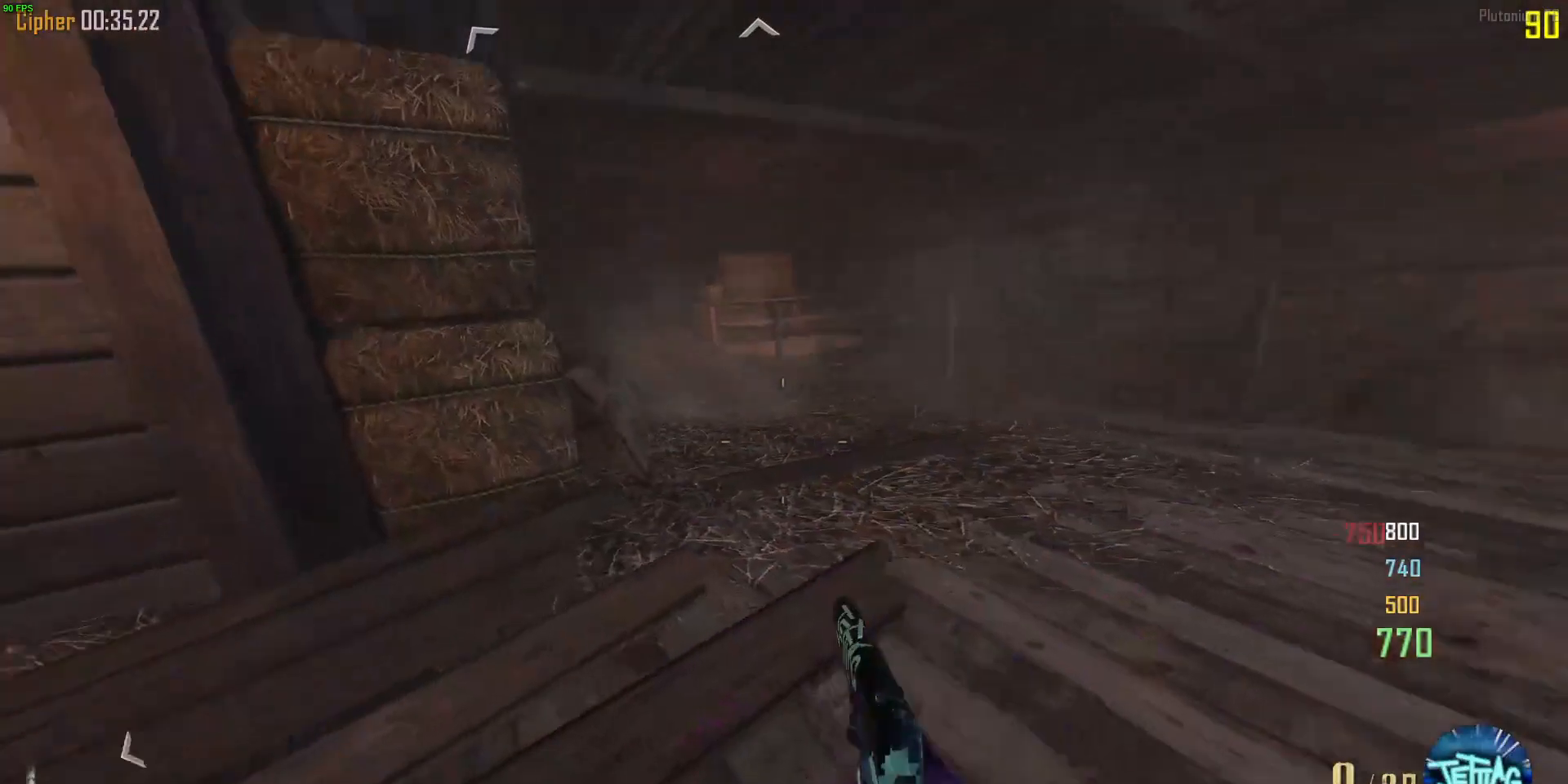
{"keys": ["shift", "w"], "mouse": [], "events": [[67, "d", "down"], [200, "d", "up"], [433, "shift", "down"]]}
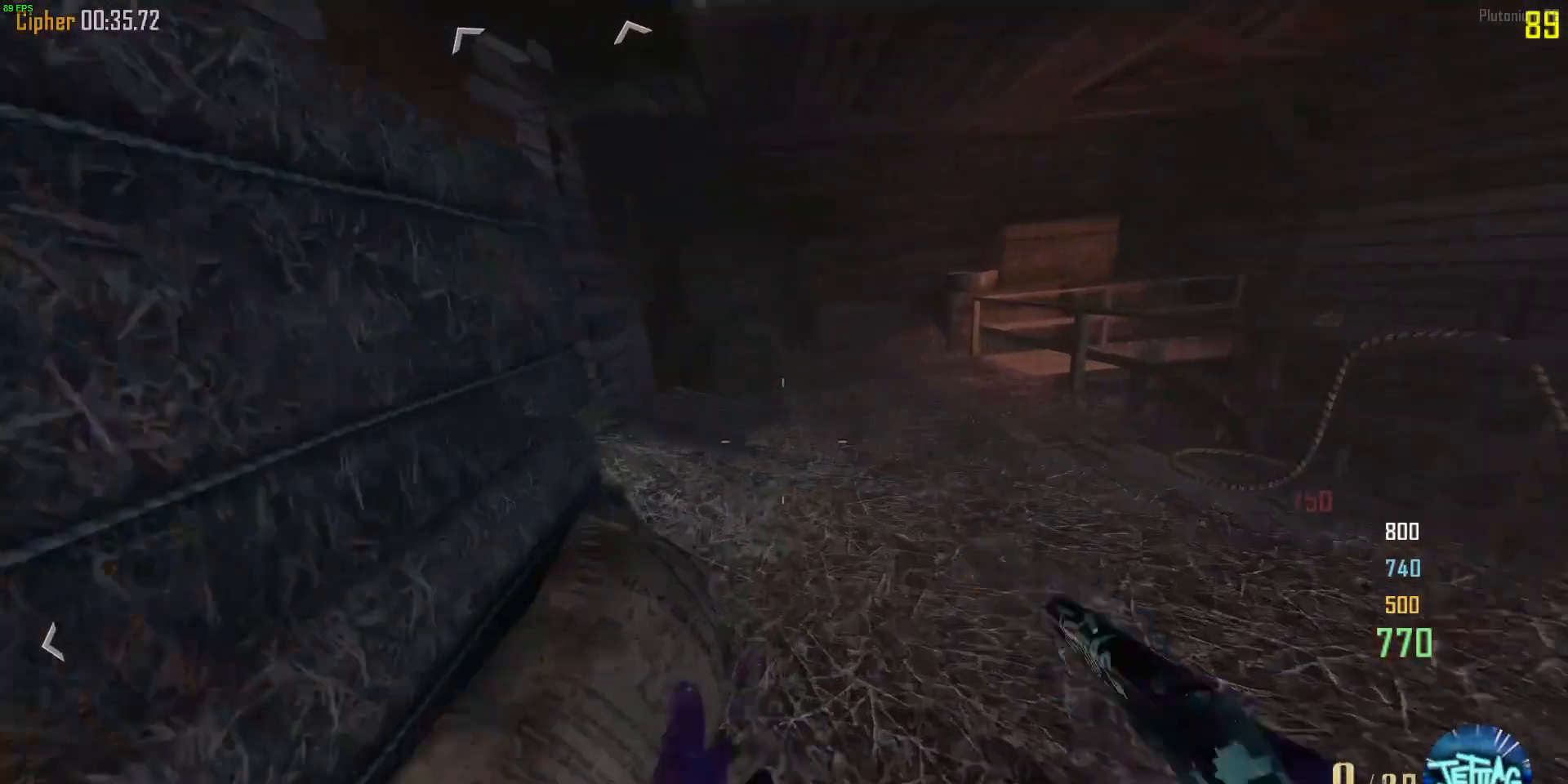
{"keys": ["a", "shift", "w"], "mouse": [], "events": [[233, "a", "down"]]}
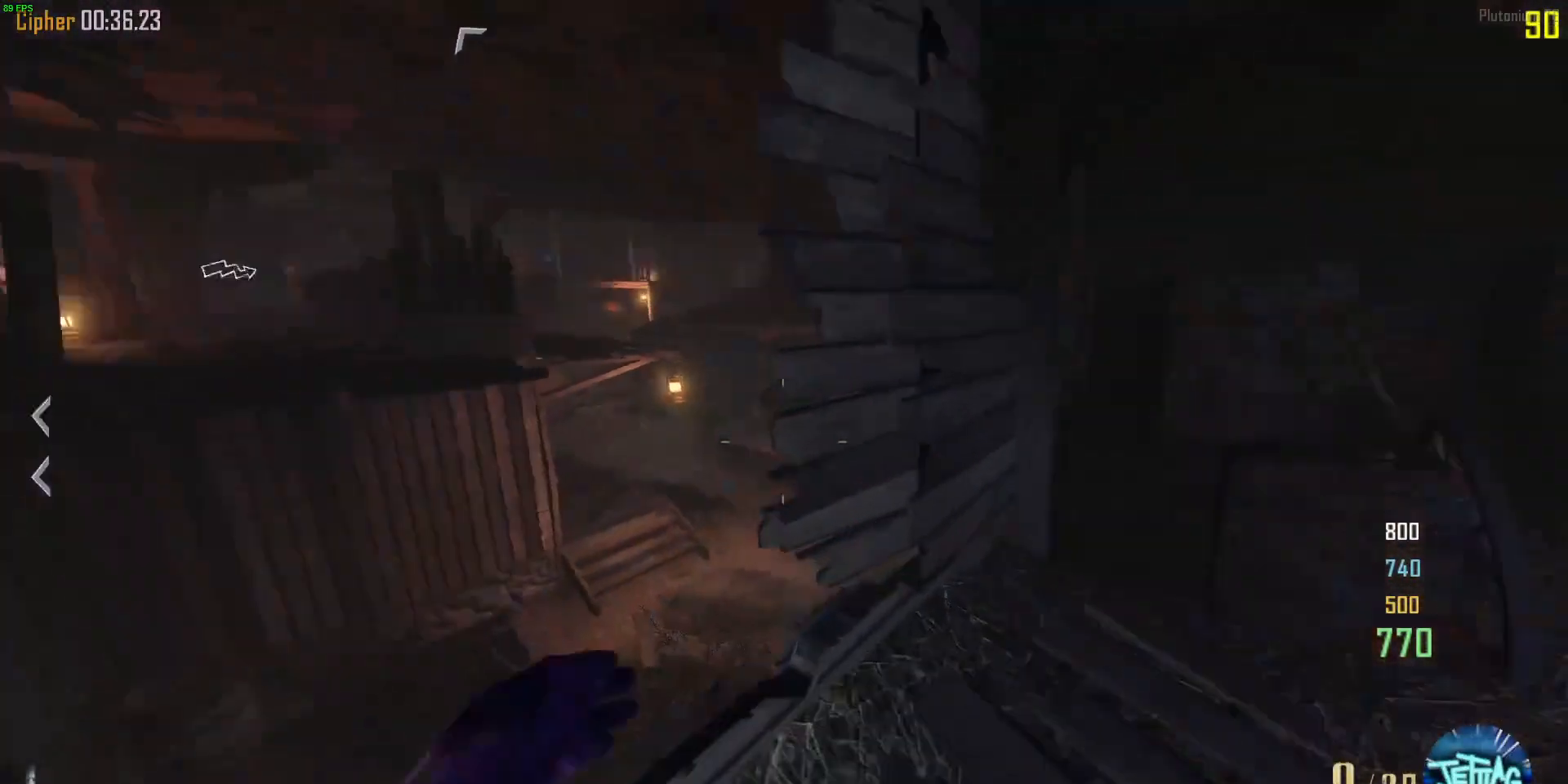
{"keys": ["a", "space", "w"], "mouse": [], "events": [[133, "shift", "up"], [133, "space", "down"]]}
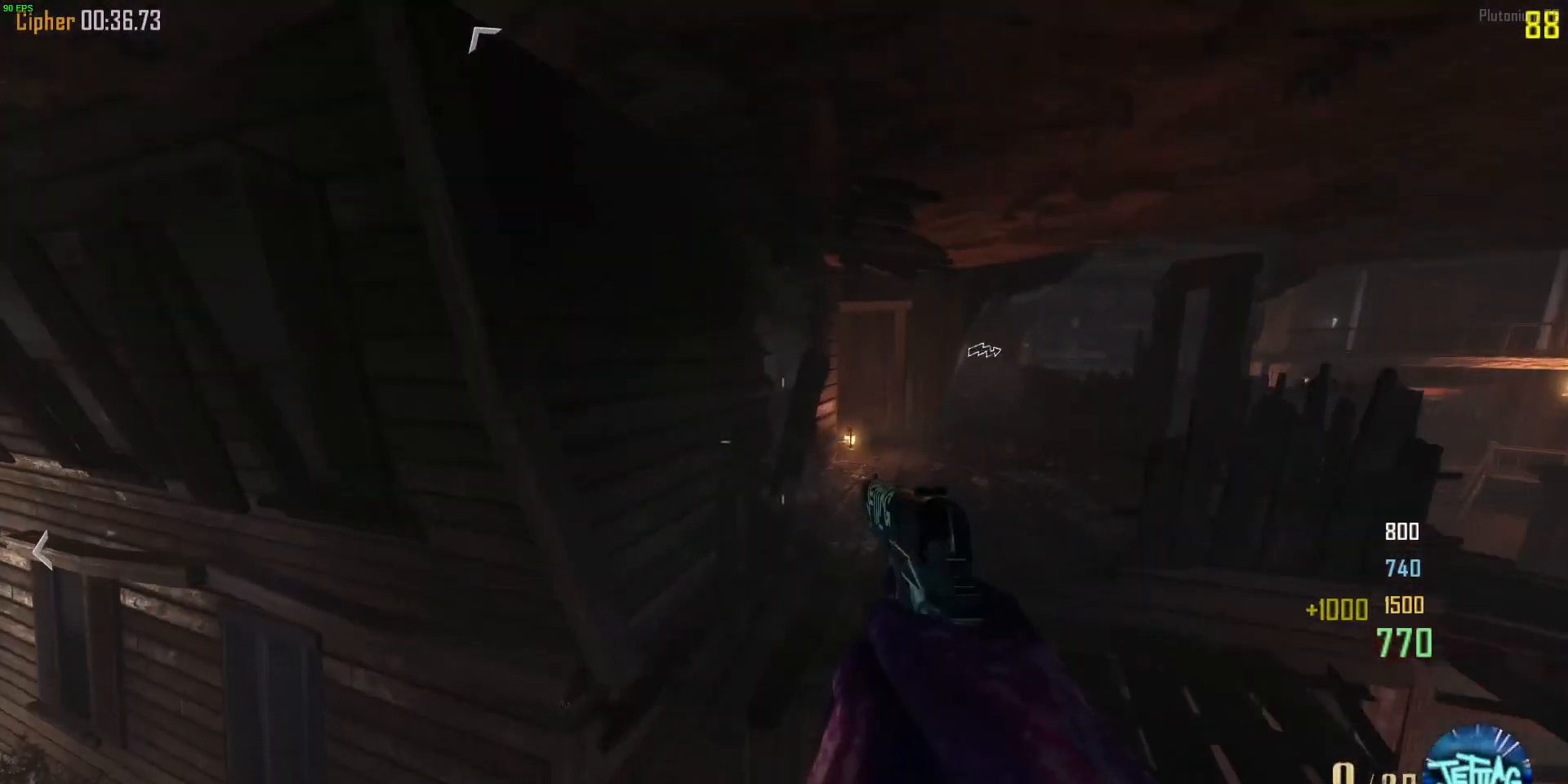
{"keys": ["d", "space", "w"], "mouse": [], "events": [[67, "space", "up"], [133, "d", "down"], [267, "a", "up"], [267, "space", "down"]]}
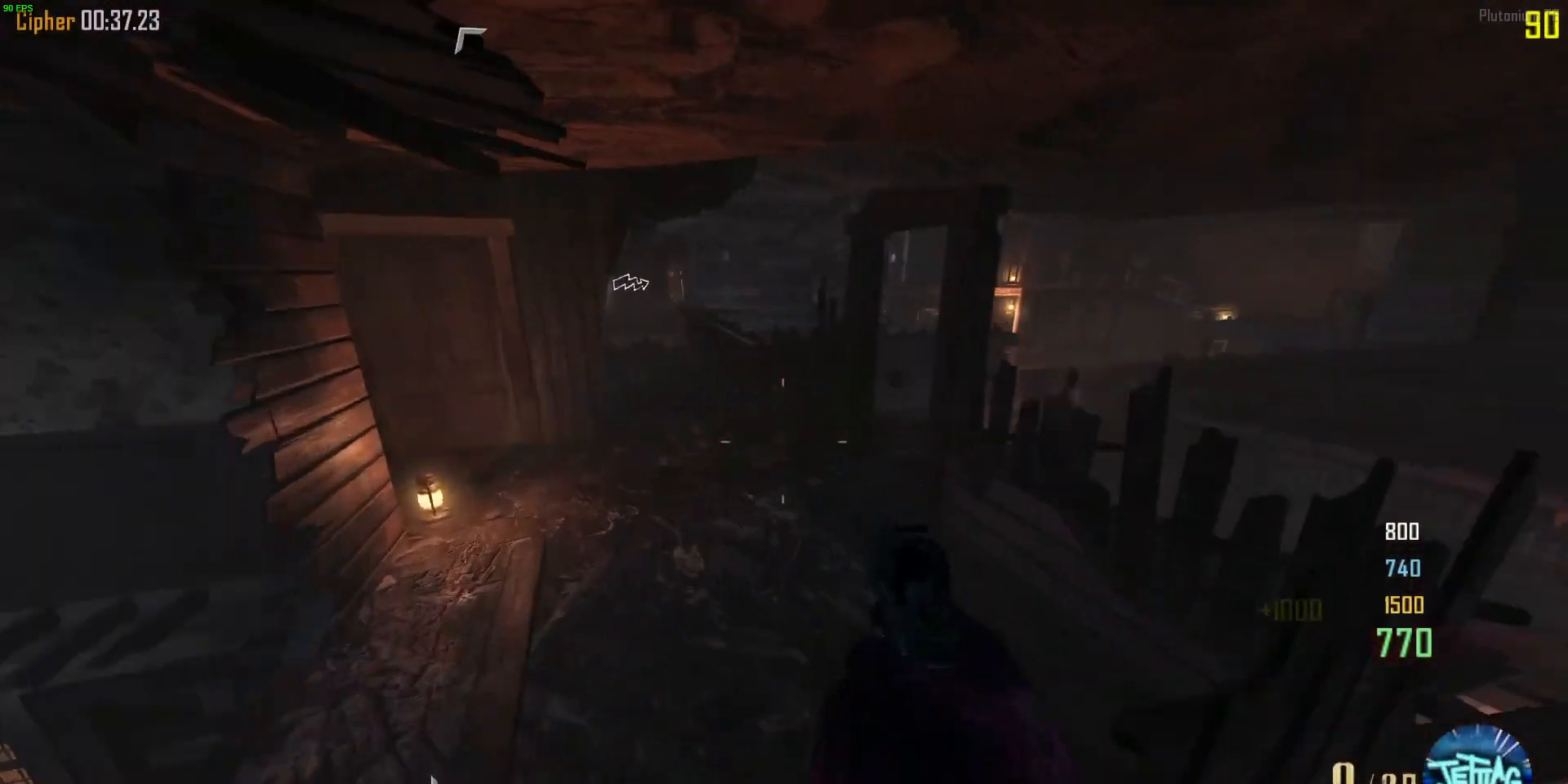
{"keys": ["a", "w"], "mouse": [], "events": [[267, "space", "up"], [433, "a", "down"], [467, "d", "up"]]}
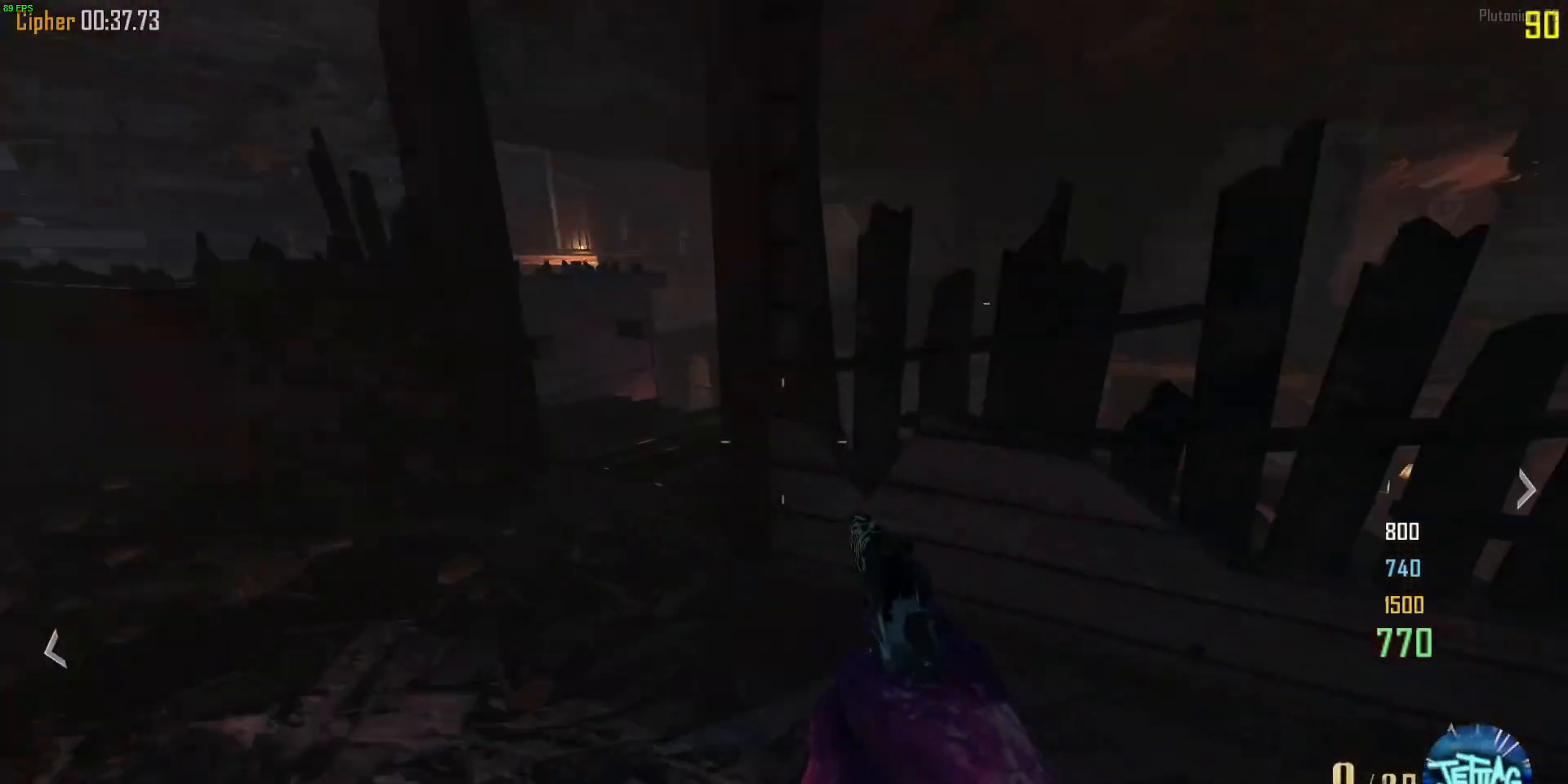
{"keys": ["w"], "mouse": [], "events": [[67, "a", "up"], [433, "shift", "down"], [500, "shift", "up"]]}
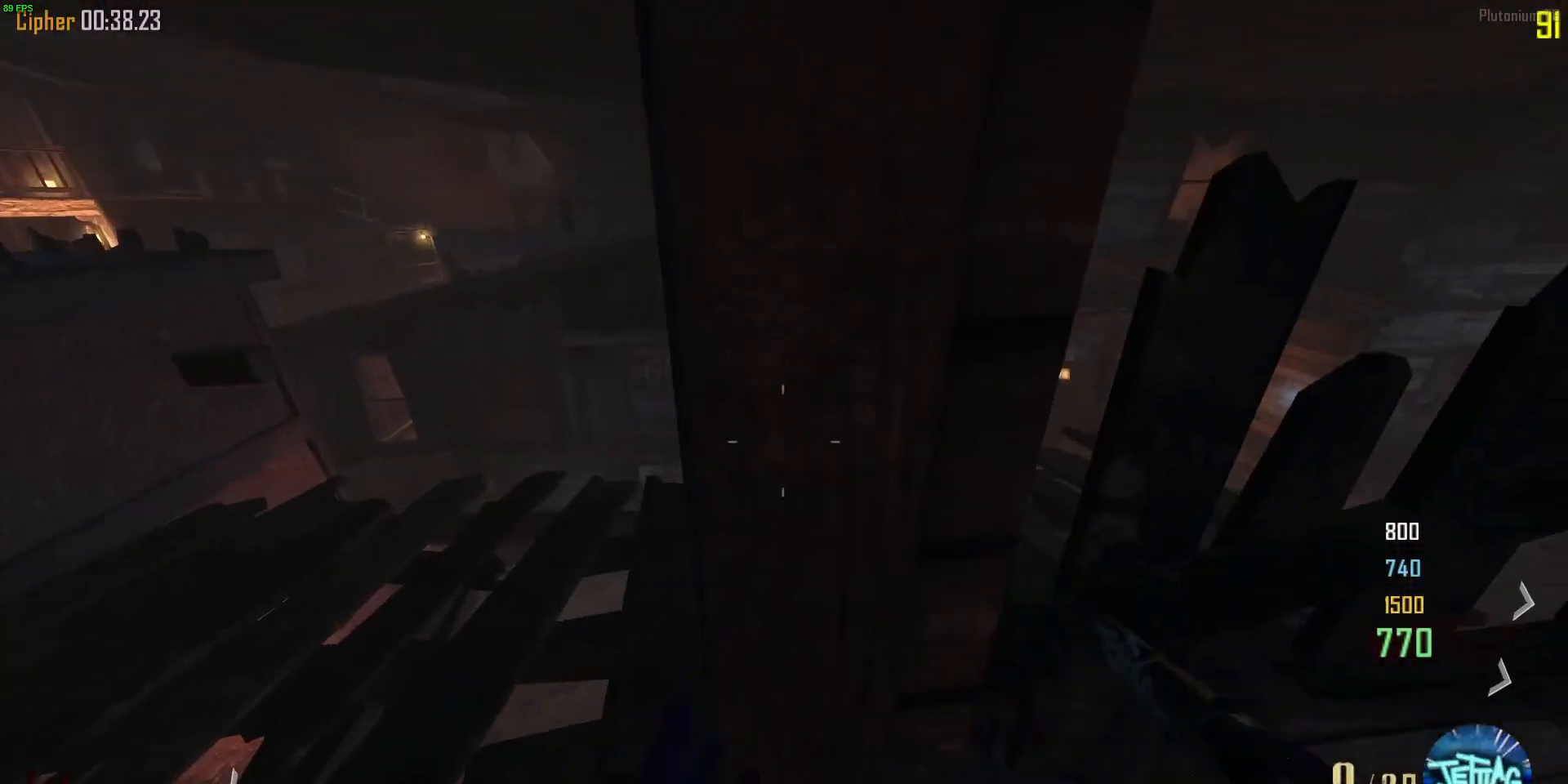
{"keys": ["d", "w"], "mouse": [], "events": [[100, "a", "down"], [100, "w", "up"], [233, "w", "down"], [333, "a", "up"], [500, "d", "down"]]}
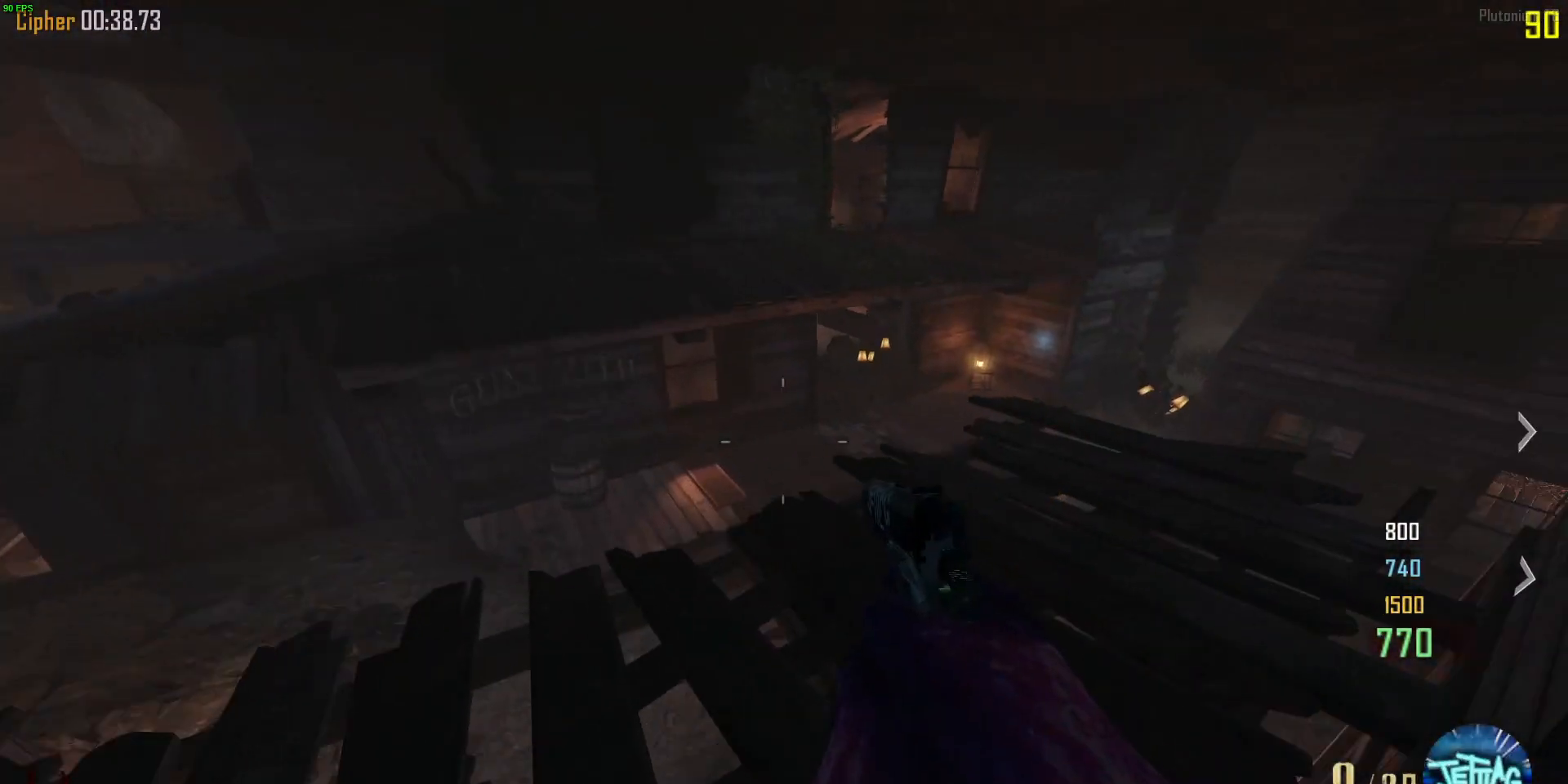
{"keys": ["a", "shift", "w"], "mouse": [], "events": [[33, "shift", "down"], [300, "a", "down"], [333, "d", "up"]]}
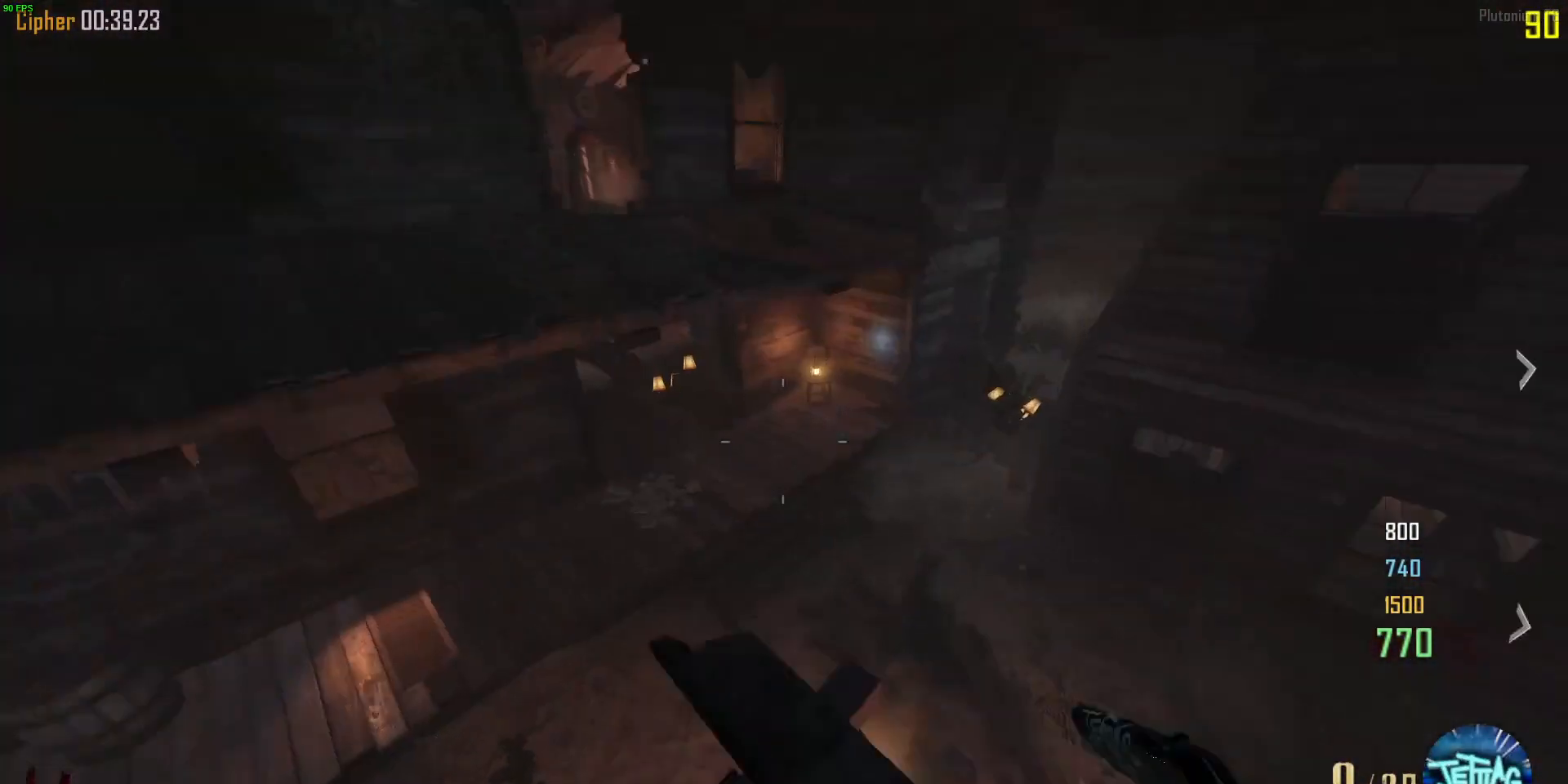
{"keys": ["a", "w"], "mouse": [], "events": [[33, "space", "down"], [67, "shift", "up"], [467, "space", "up"]]}
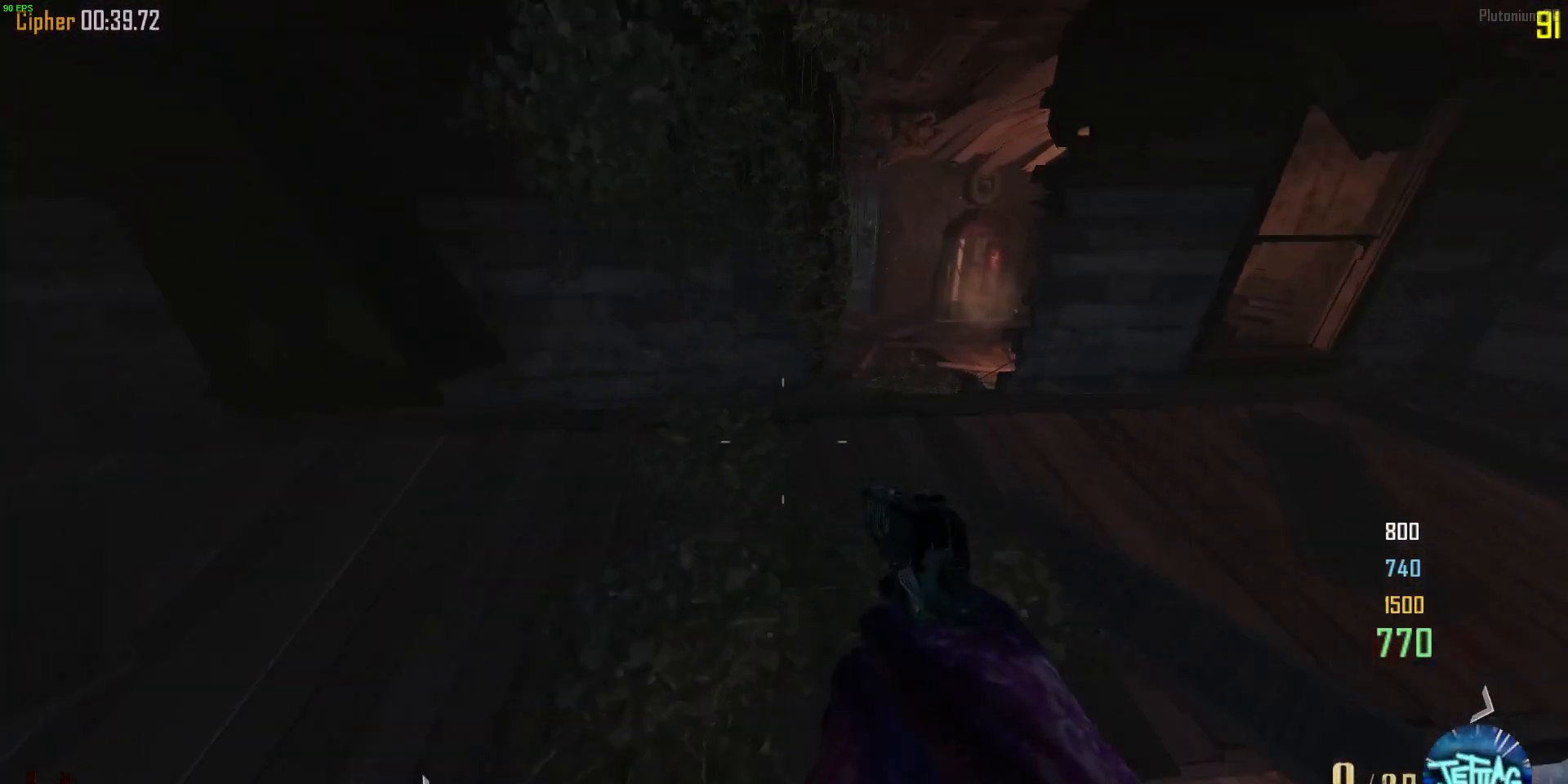
{"keys": ["a", "w"], "mouse": [], "events": [[33, "d", "down"], [133, "a", "up"], [167, "space", "down"], [367, "space", "up"], [400, "a", "down"], [467, "d", "up"]]}
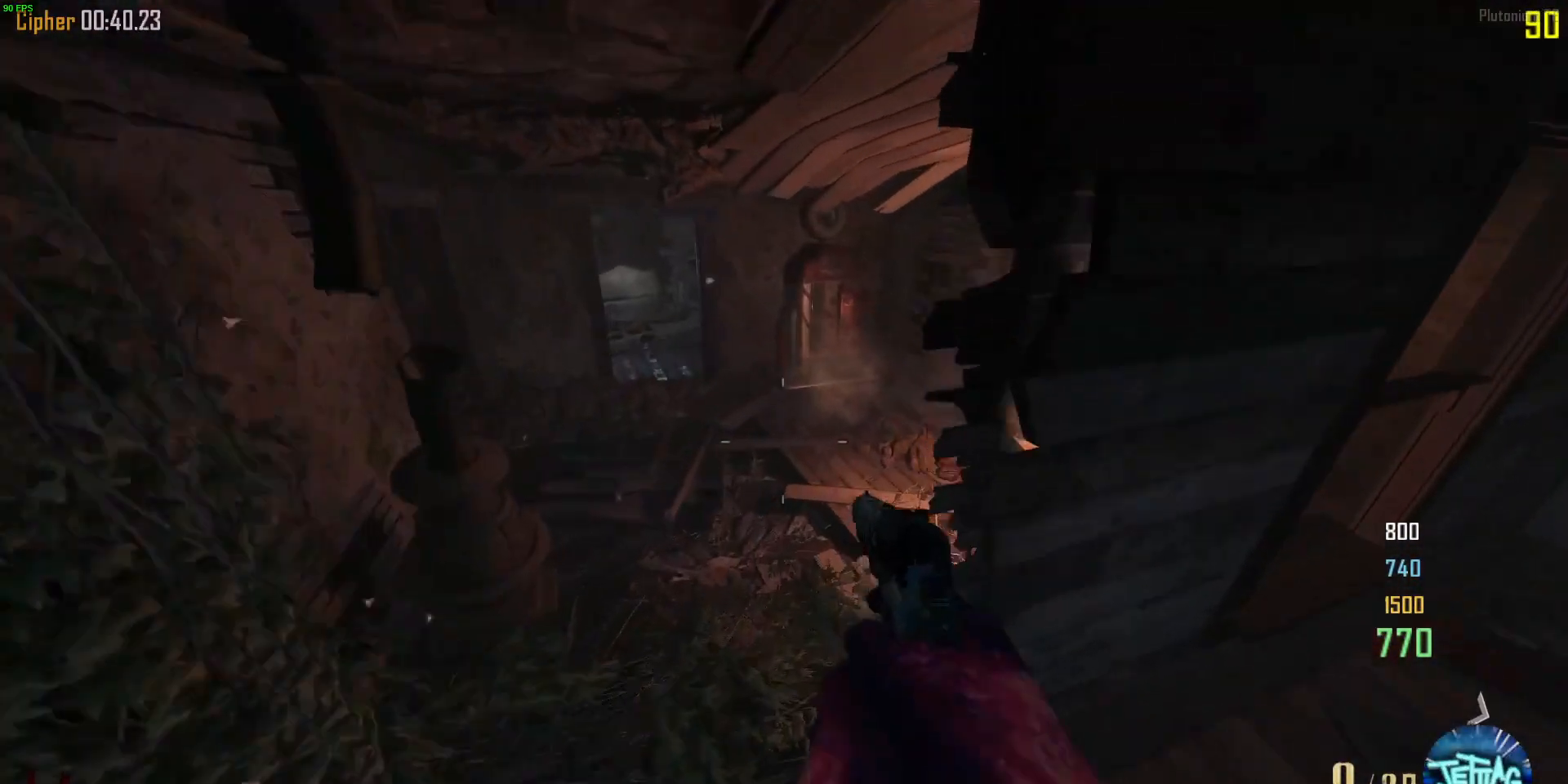
{"keys": ["d", "w"], "mouse": [], "events": [[300, "a", "up"], [300, "d", "down"]]}
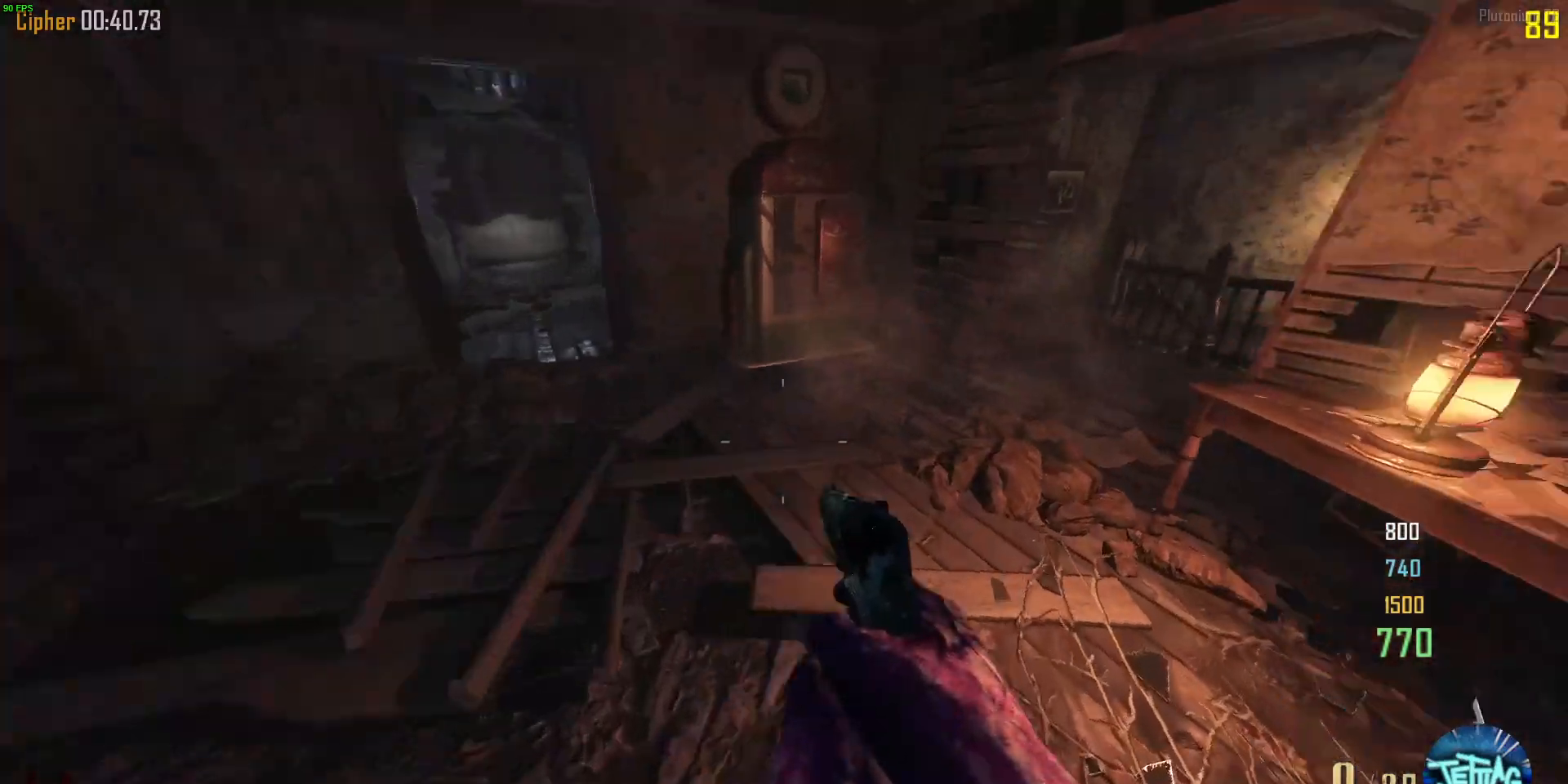
{"keys": ["d", "w"], "mouse": [], "events": [[67, "space", "down"], [500, "space", "up"]]}
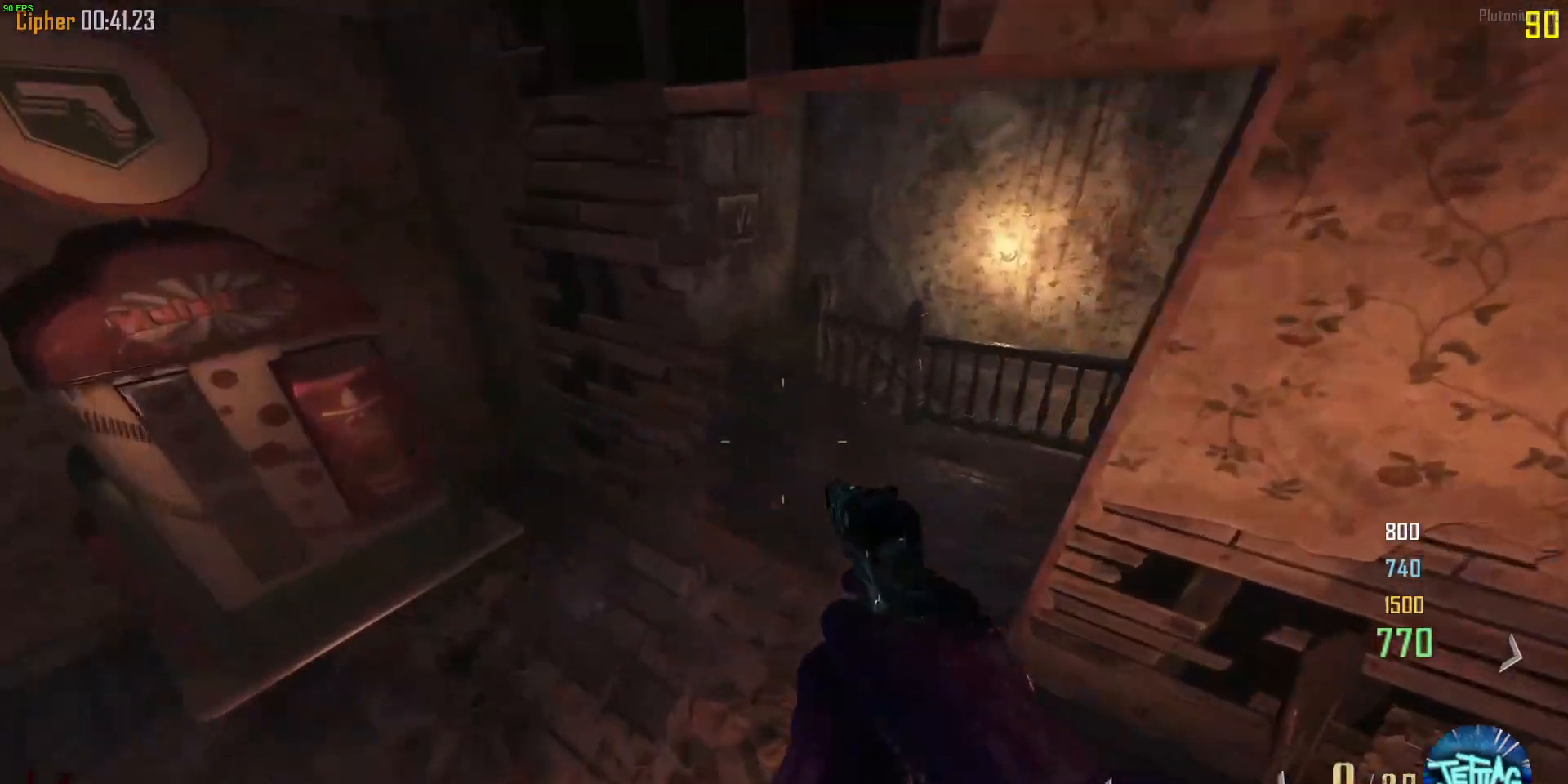
{"keys": ["shift", "w"], "mouse": [], "events": [[100, "d", "up"], [233, "shift", "down"]]}
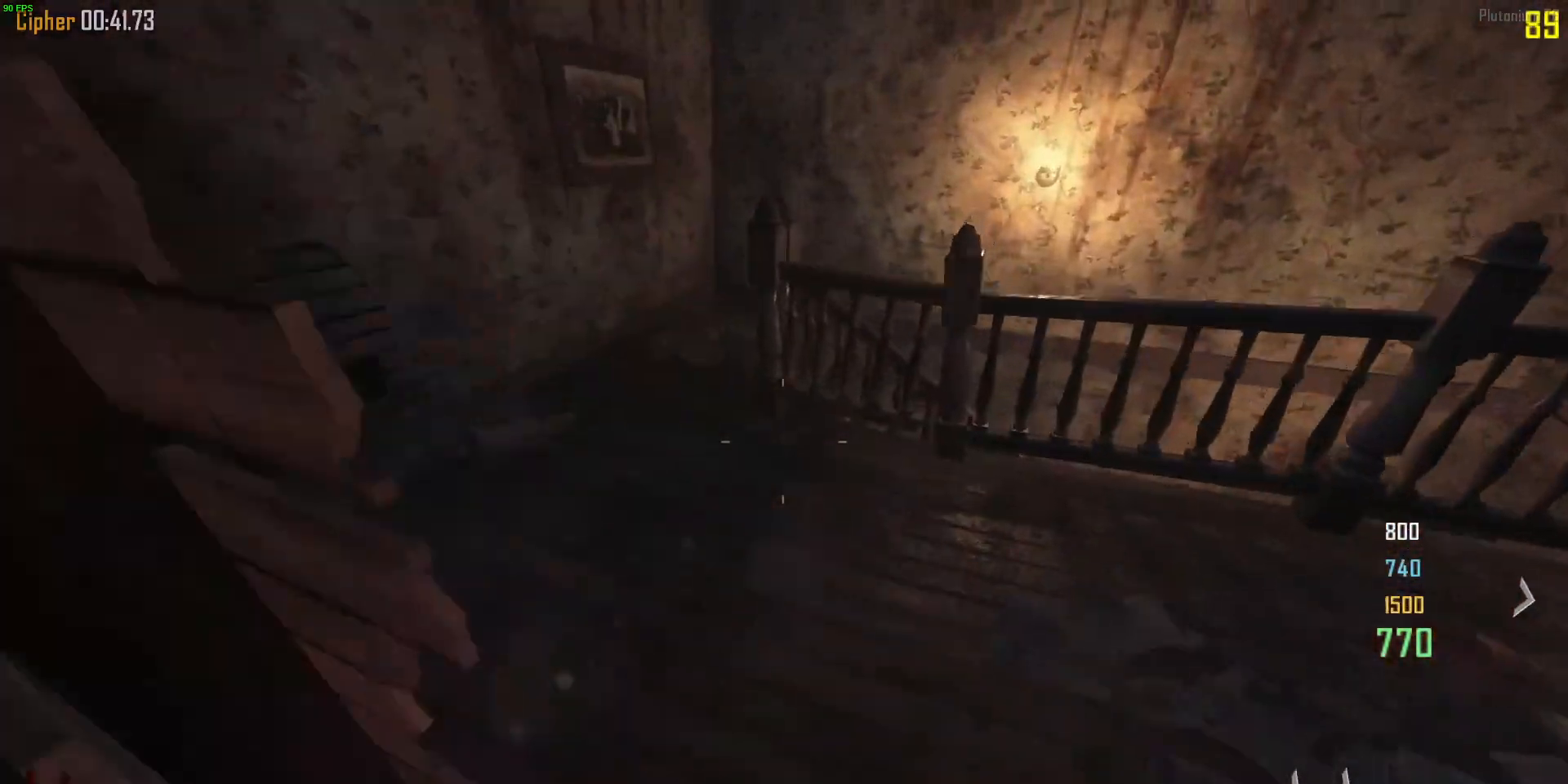
{"keys": ["a", "w"], "mouse": [], "events": [[100, "a", "down"], [233, "shift", "up"], [233, "w", "up"], [333, "w", "down"]]}
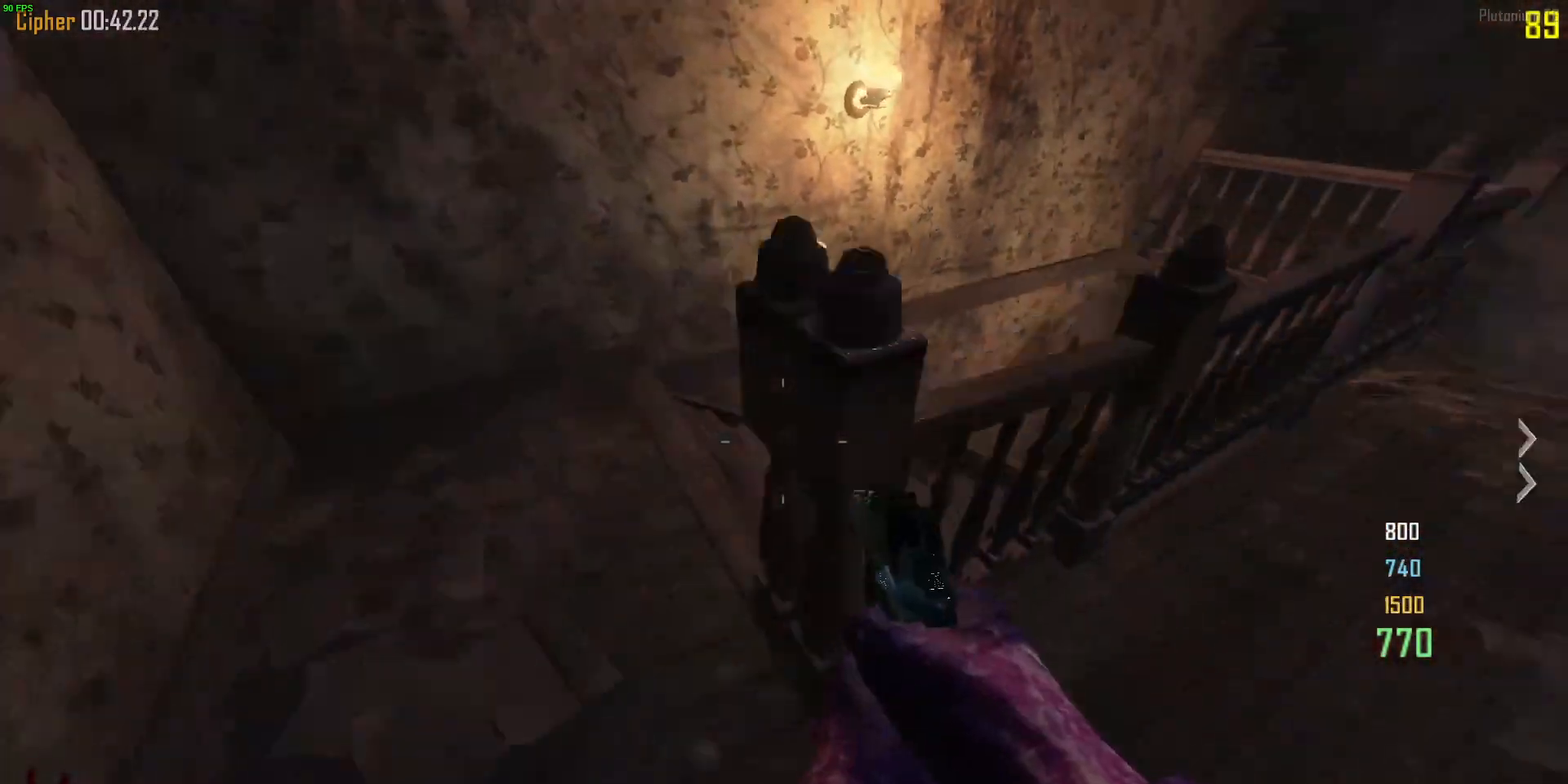
{"keys": ["d", "shift", "w"], "mouse": [], "events": [[200, "a", "up"], [267, "d", "down"], [367, "shift", "down"]]}
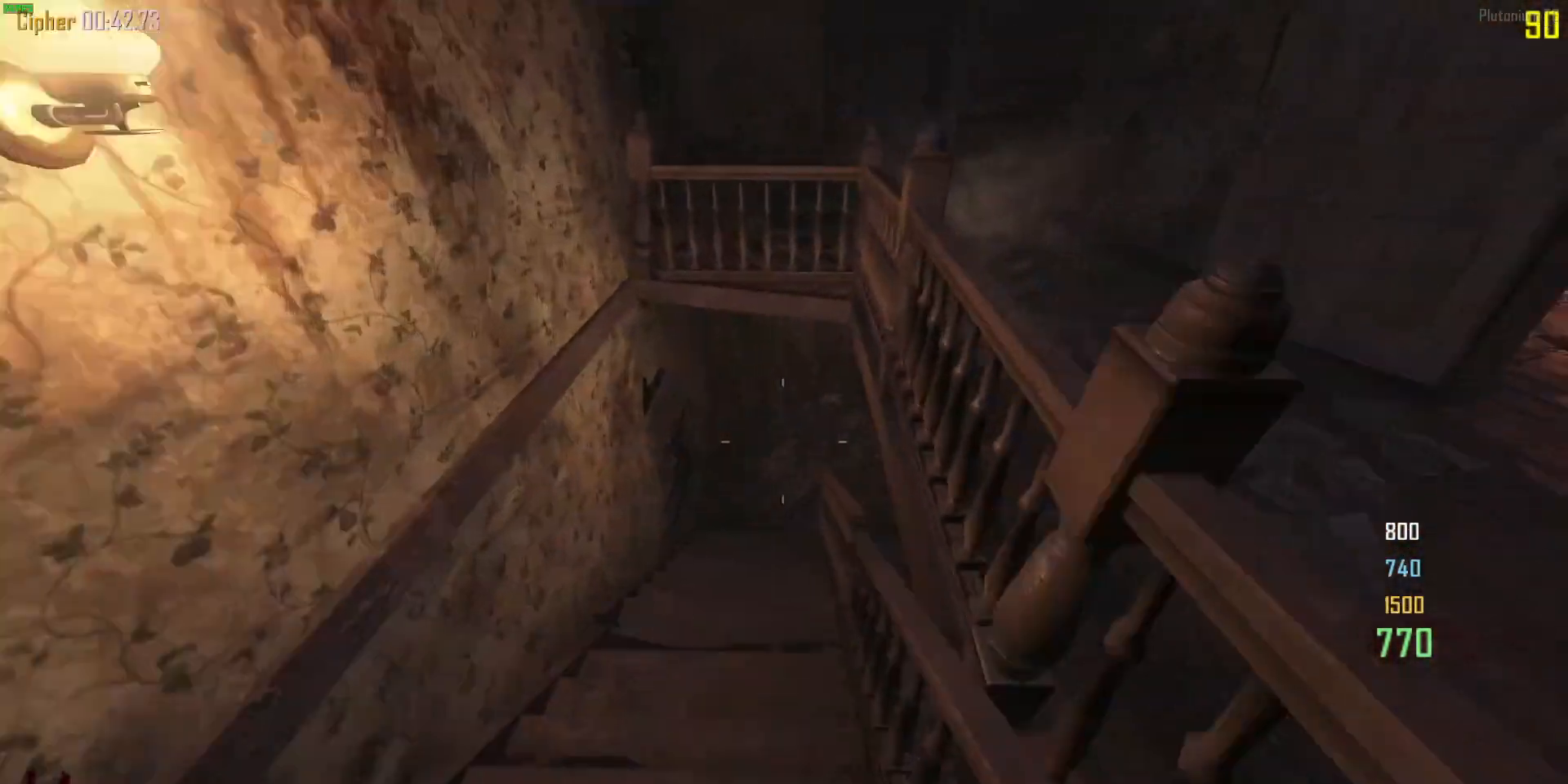
{"keys": ["d", "shift", "w"], "mouse": [], "events": []}
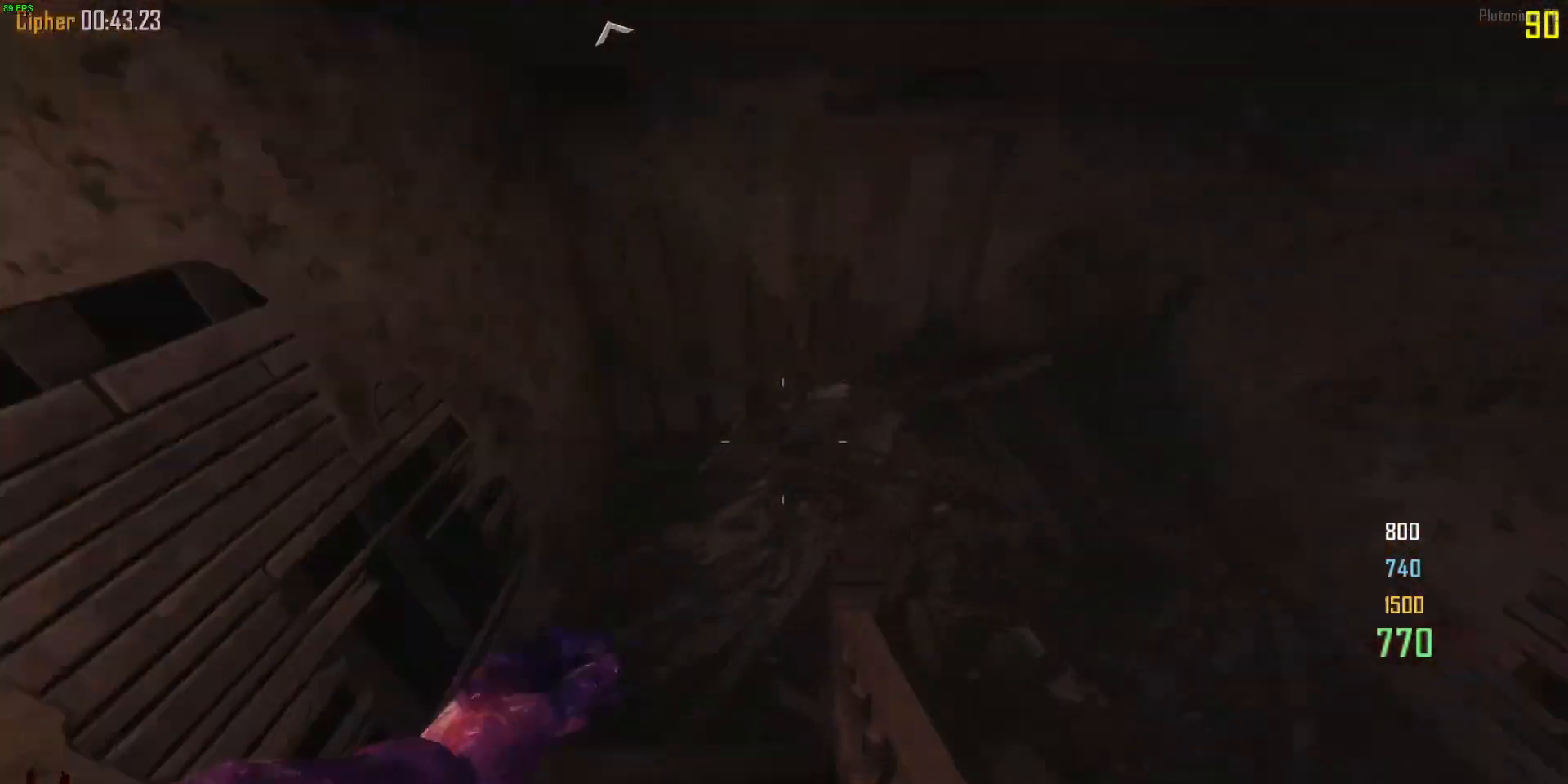
{"keys": ["d", "w"], "mouse": [], "events": [[33, "shift", "up"], [200, "w", "up"], [333, "w", "down"]]}
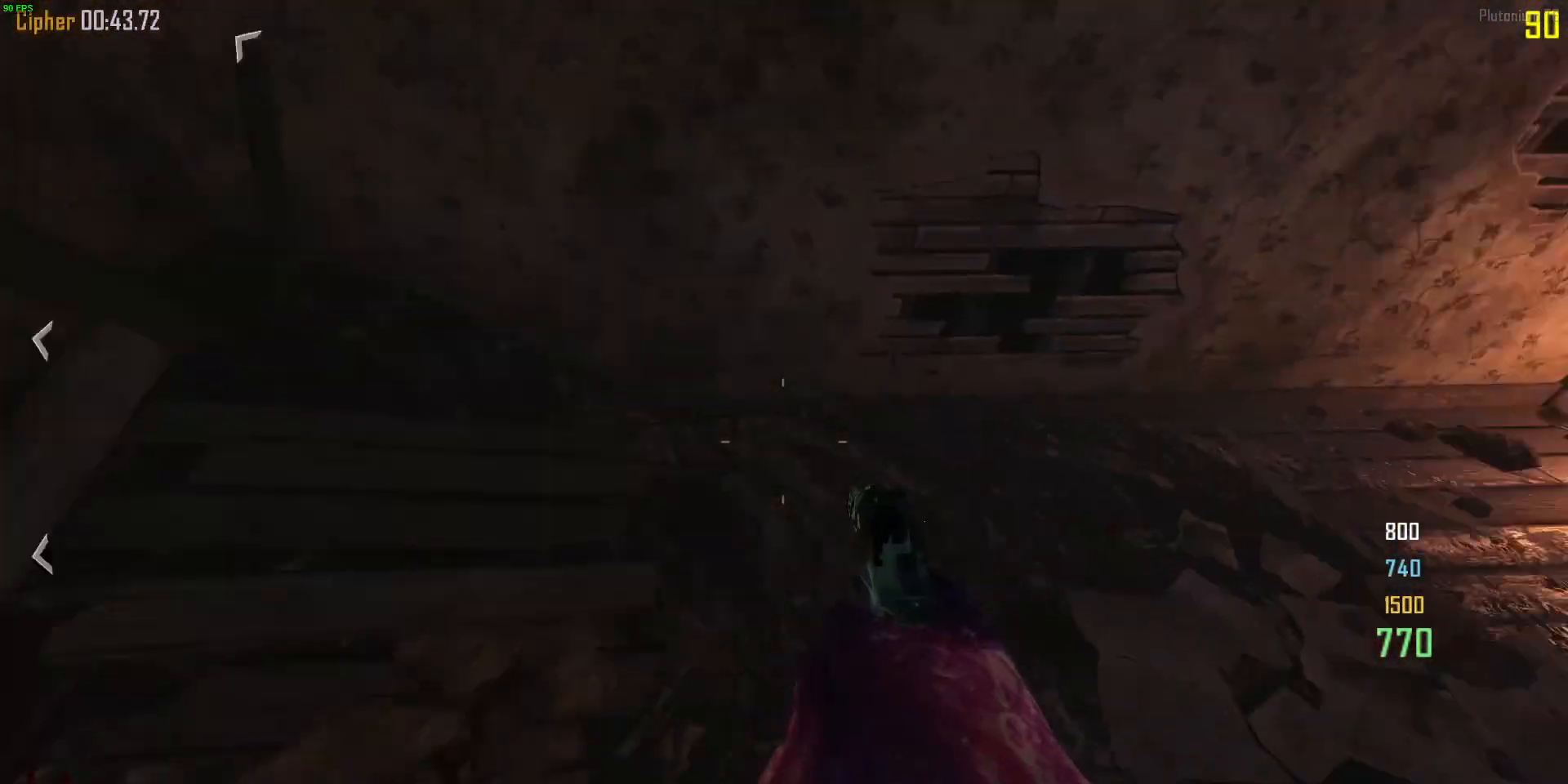
{"keys": ["shift", "w"], "mouse": [], "events": [[100, "shift", "down"], [467, "d", "up"]]}
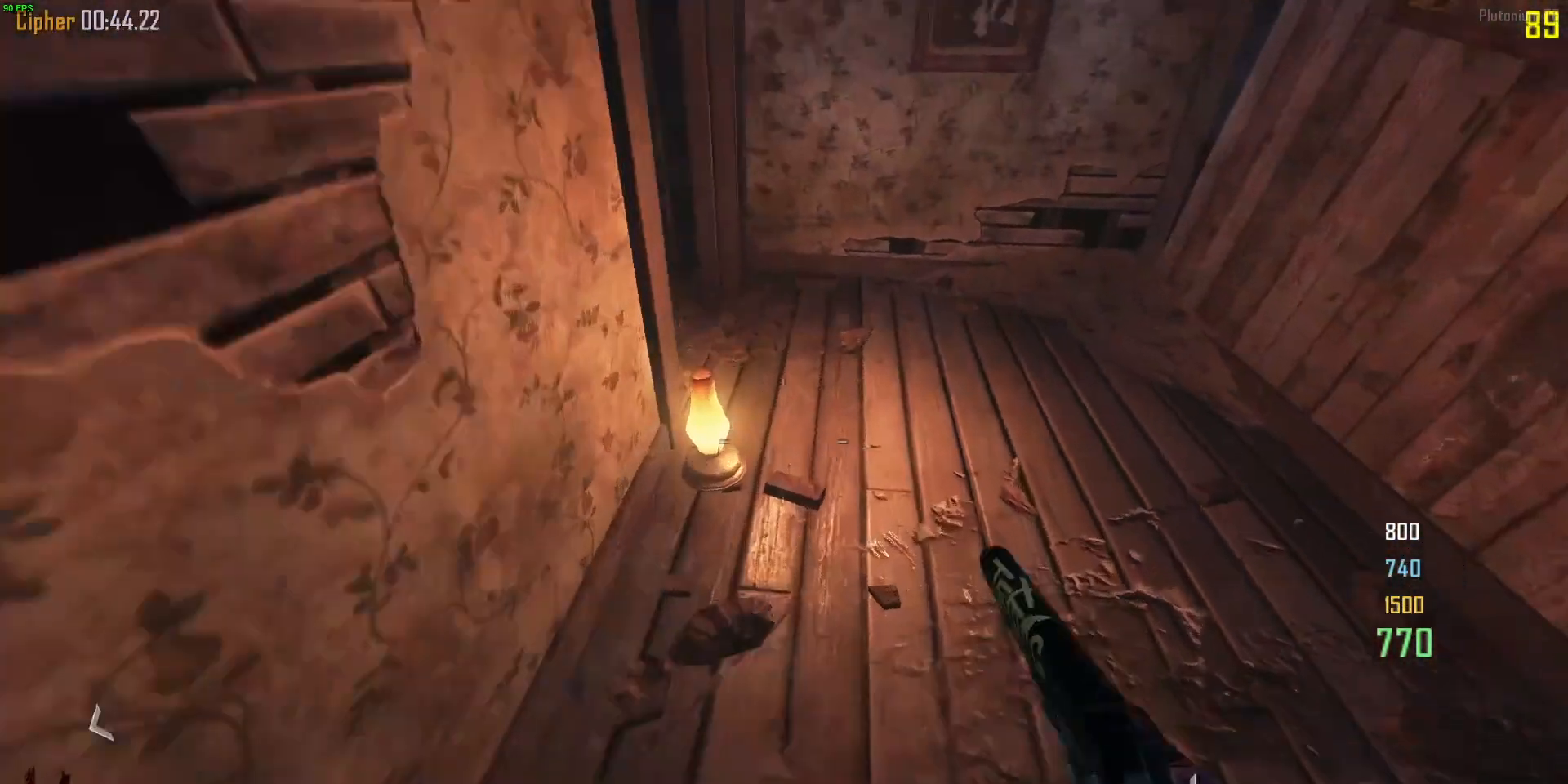
{"keys": ["a", "c", "shift", "space", "w"], "mouse": [], "events": [[200, "a", "down"], [467, "space", "down"], [500, "c", "down"]]}
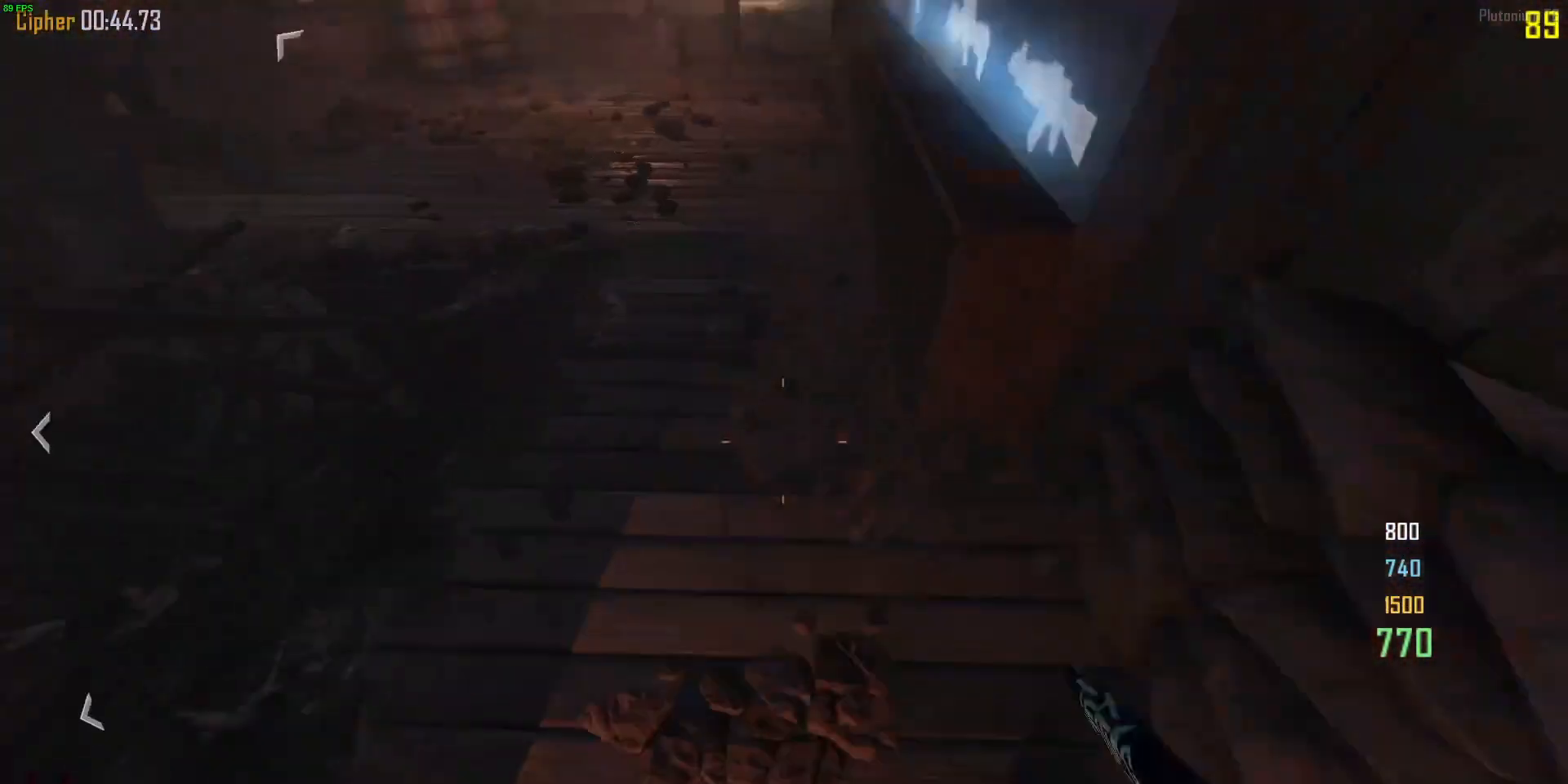
{"keys": ["d", "space", "w"], "mouse": [], "events": [[33, "shift", "up"], [267, "c", "up"], [300, "space", "up"], [433, "a", "up"], [433, "d", "down"], [467, "space", "down"]]}